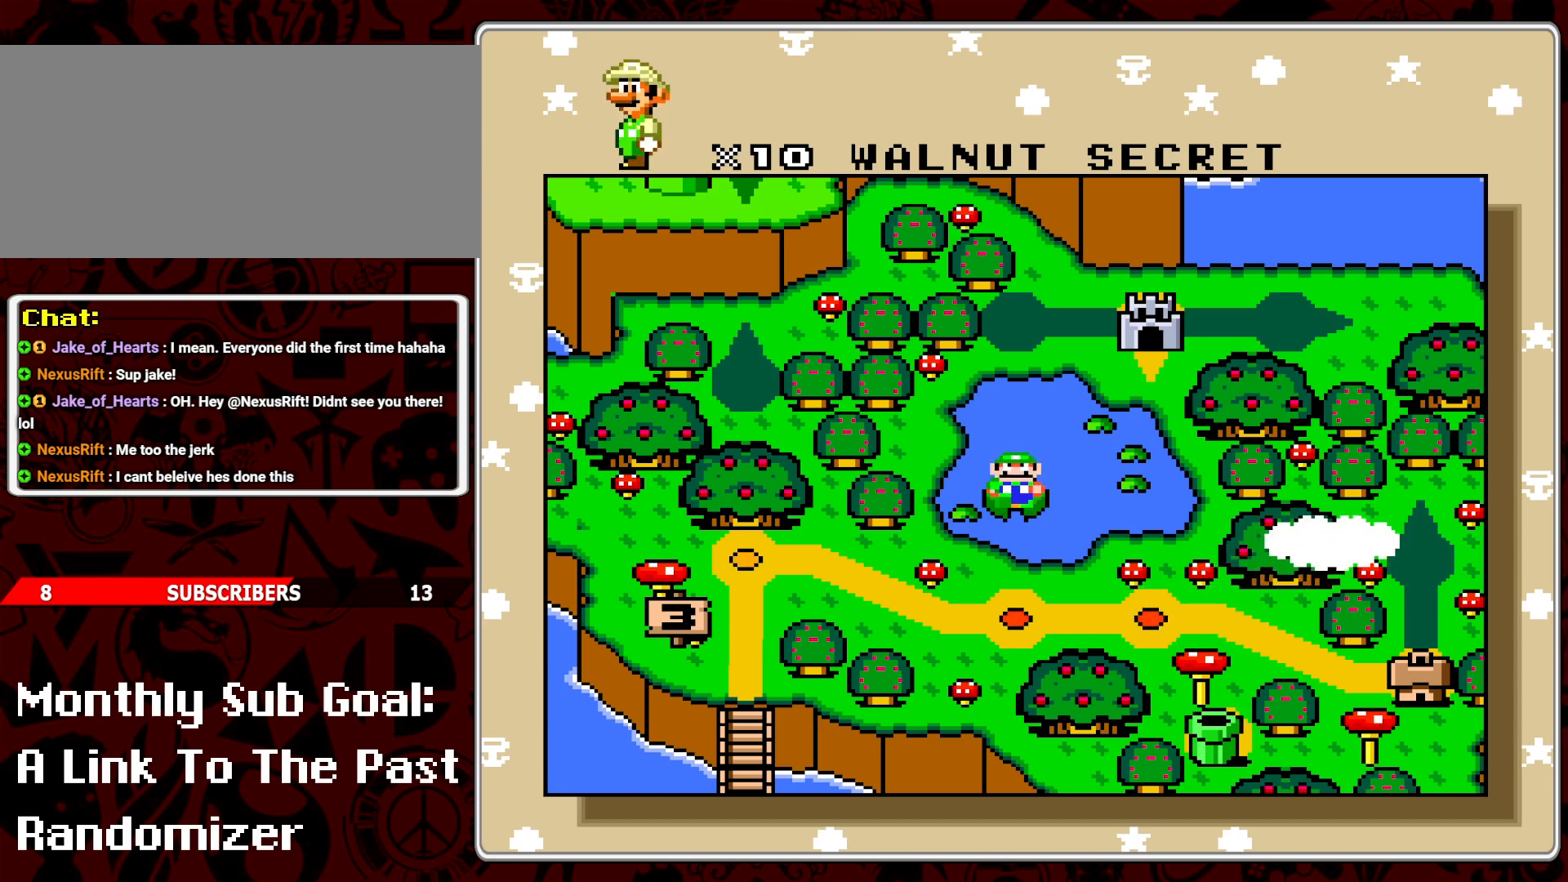
Gameplay with a controller (Nintendo layout); each line is a JSON object with the inputs held at the frame after it. "events" lists button and stick changes between this image and that frame as [ms after this image, input, new state], when the widget could be followed in between. Not read: L3 R3.
{"buttons": ["B"], "events": [[483, "B", "down"]]}
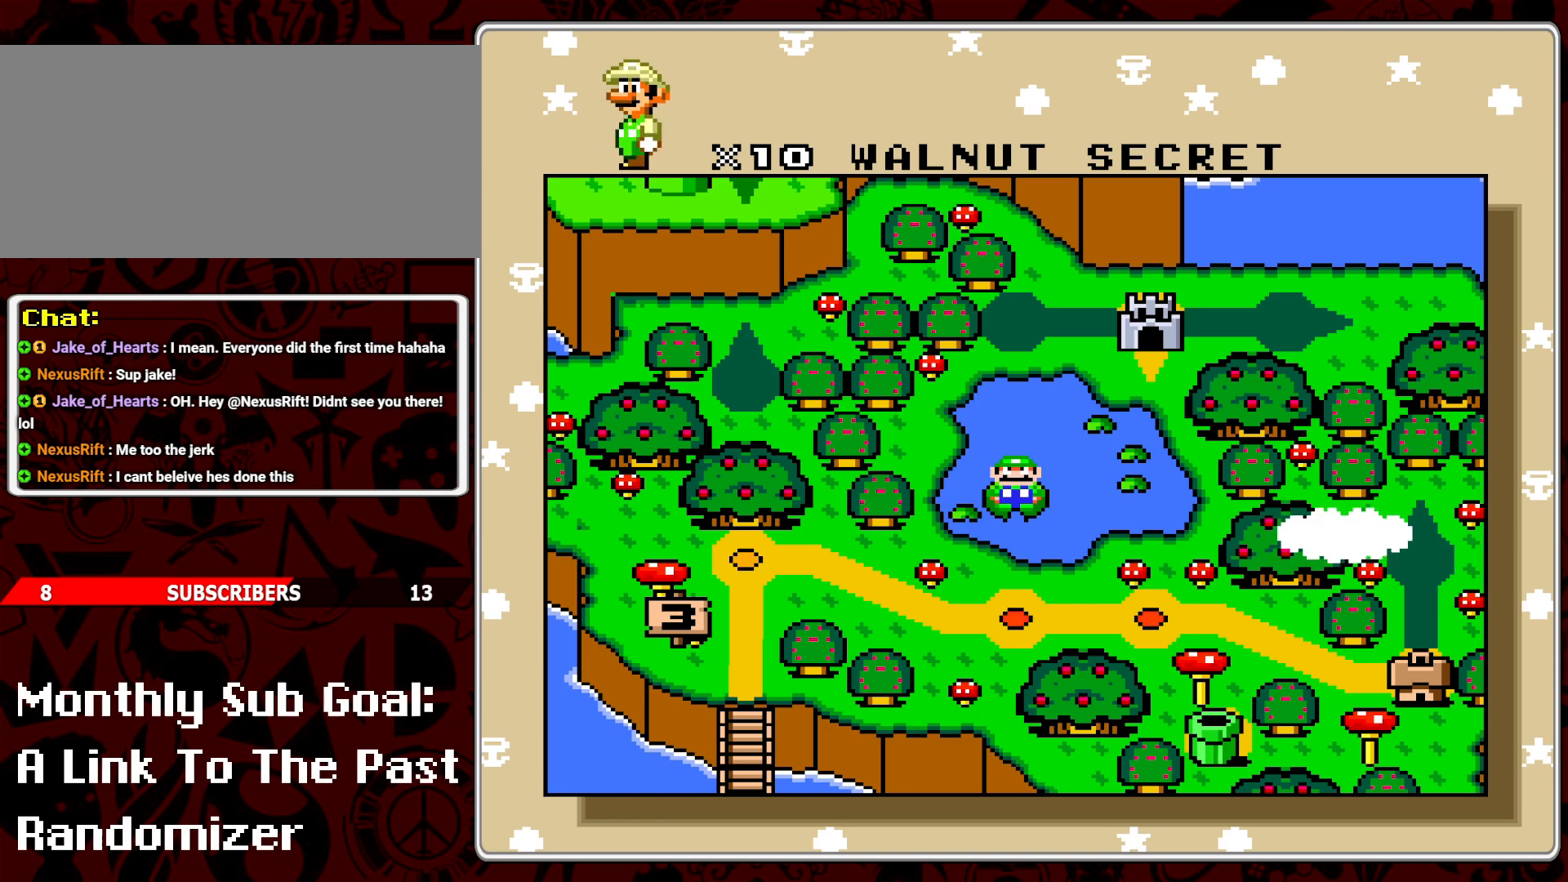
{"buttons": [], "events": [[100, "B", "up"]]}
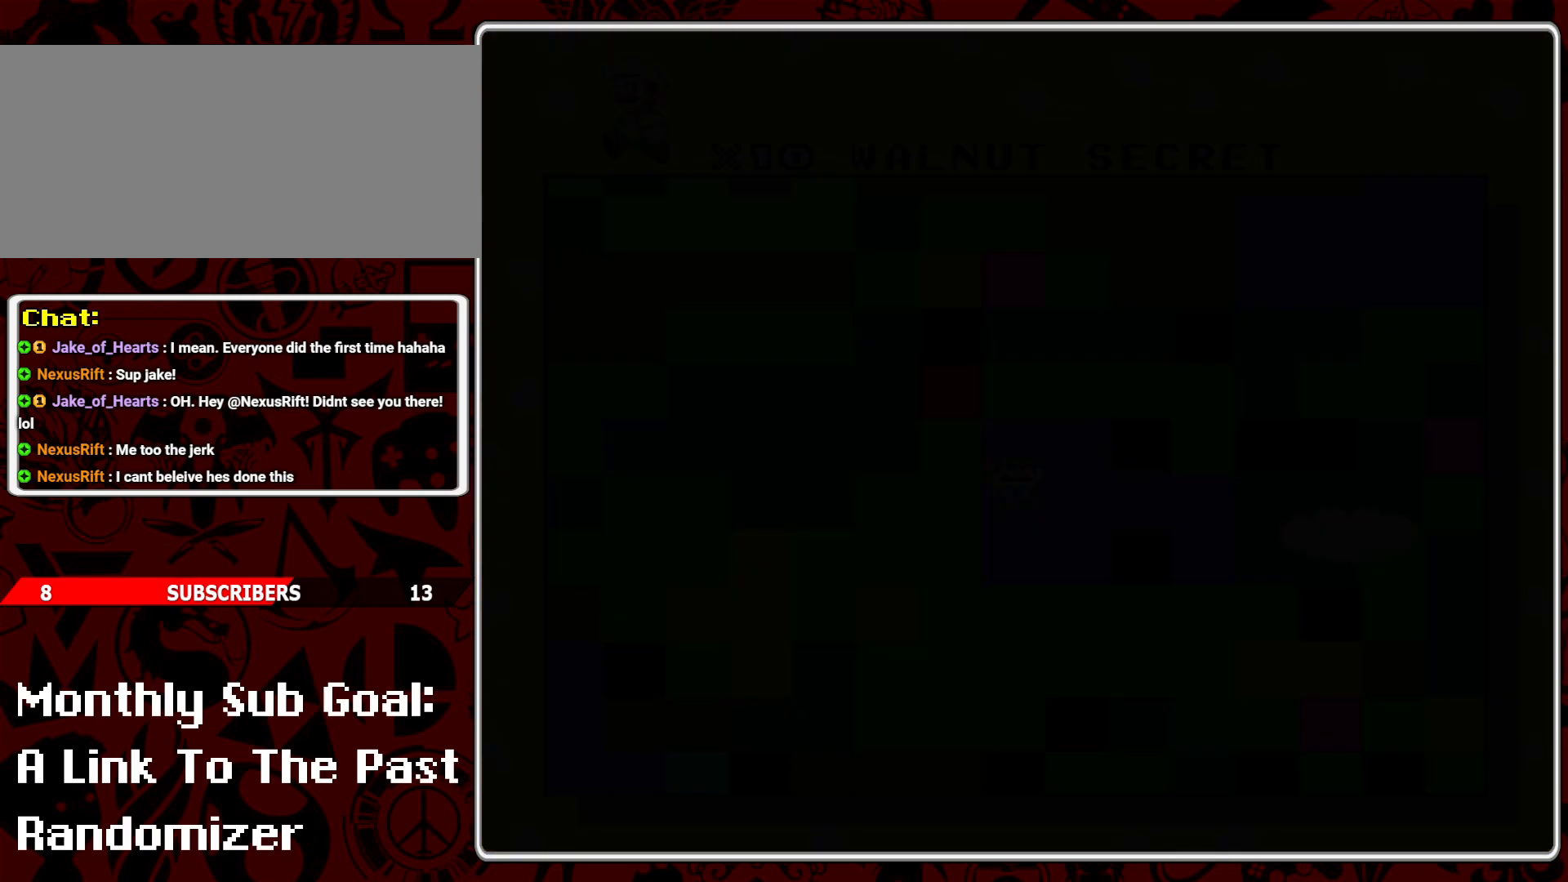
{"buttons": [], "events": []}
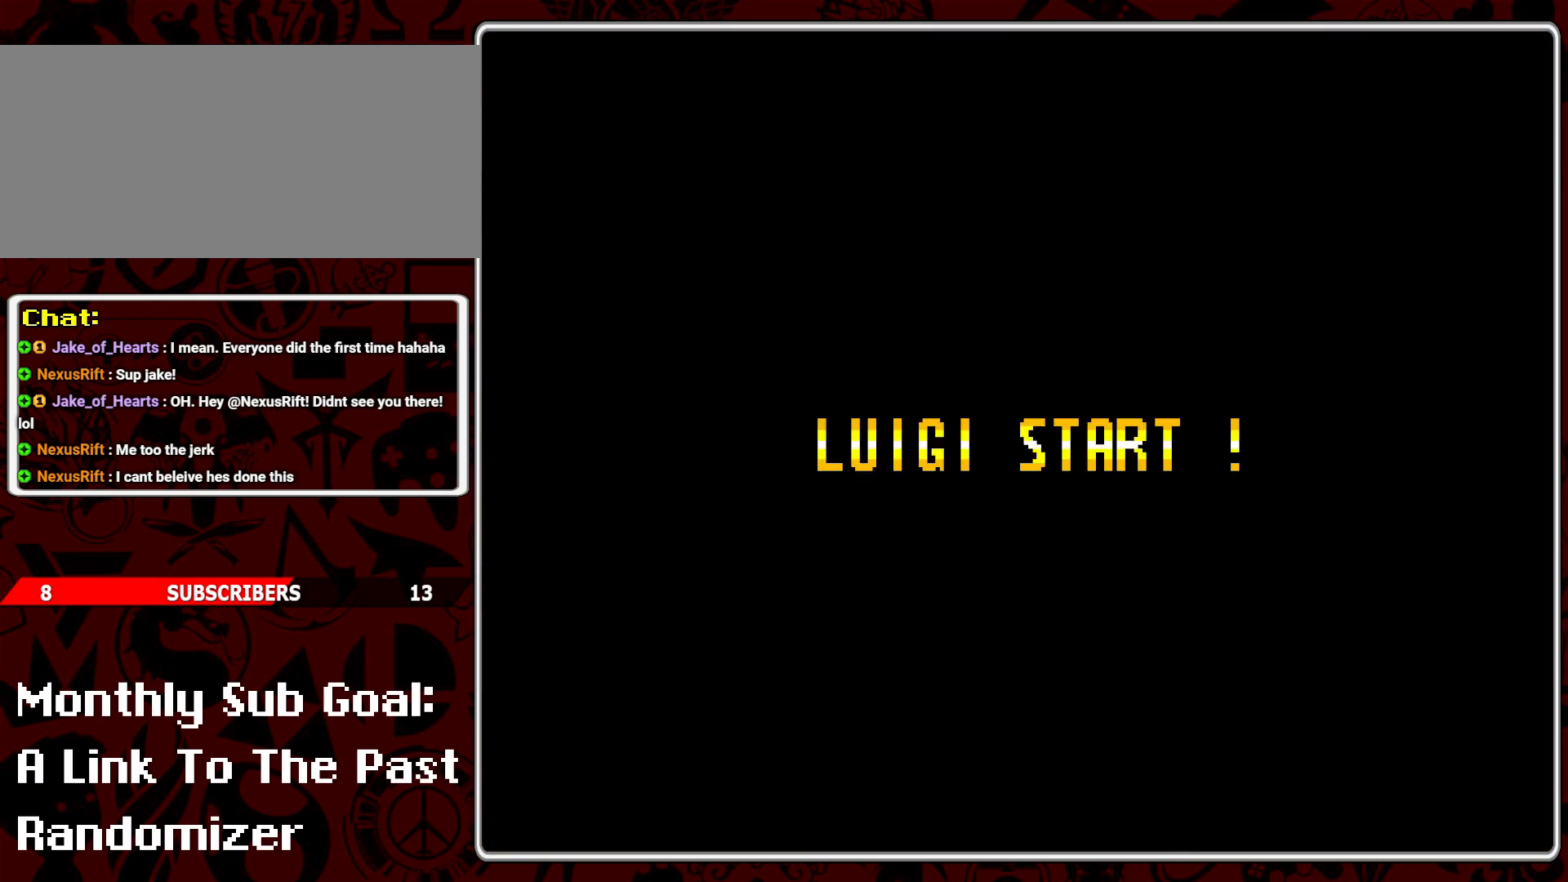
{"buttons": [], "events": []}
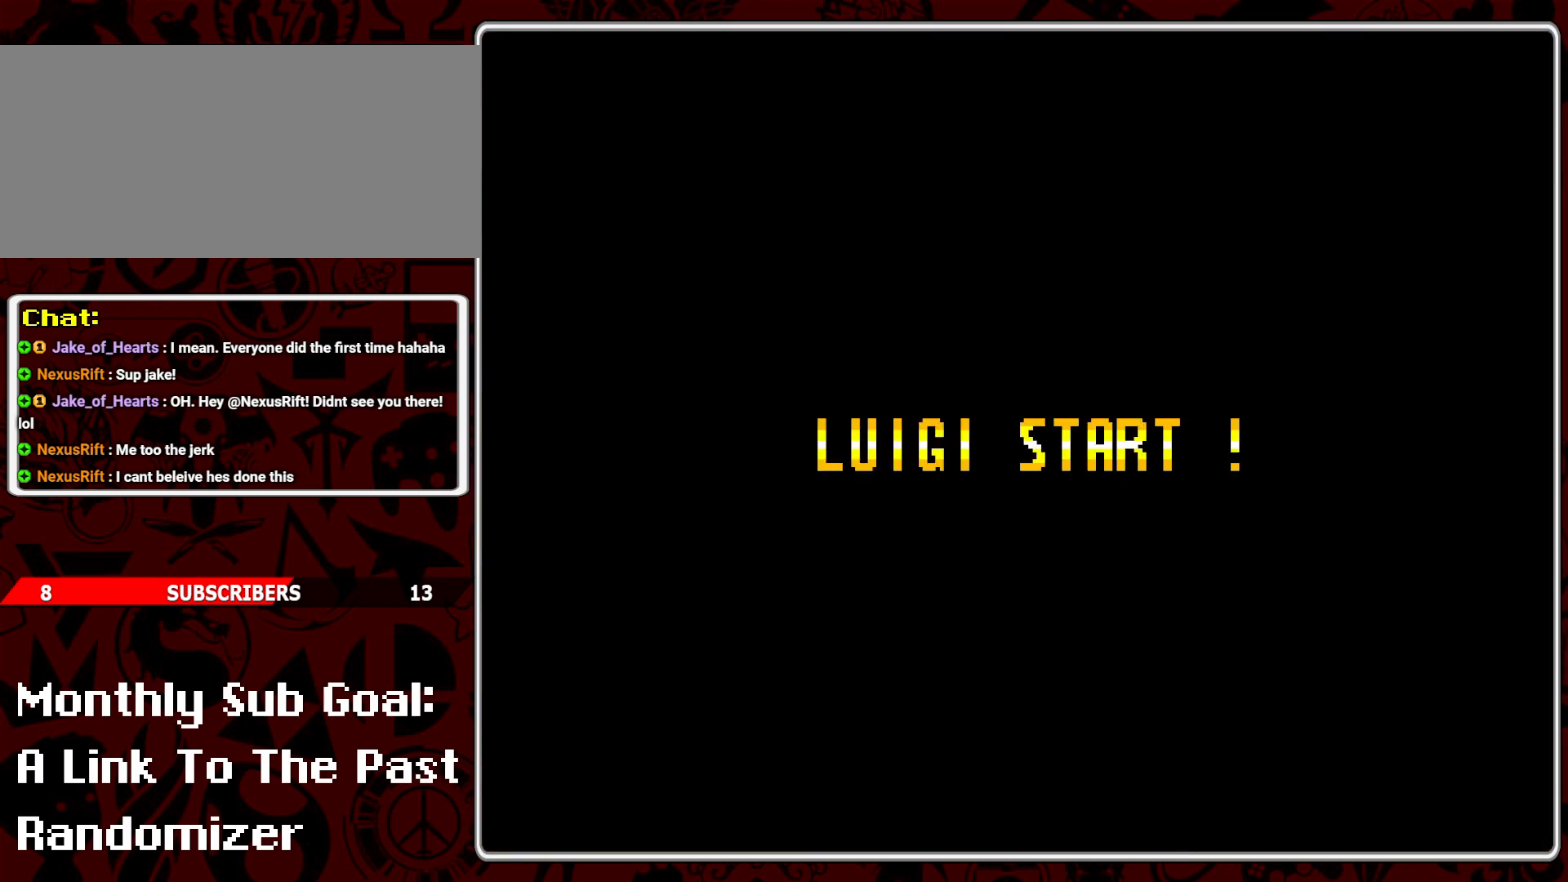
{"buttons": ["B"], "events": [[267, "B", "down"], [383, "B", "up"], [450, "B", "down"]]}
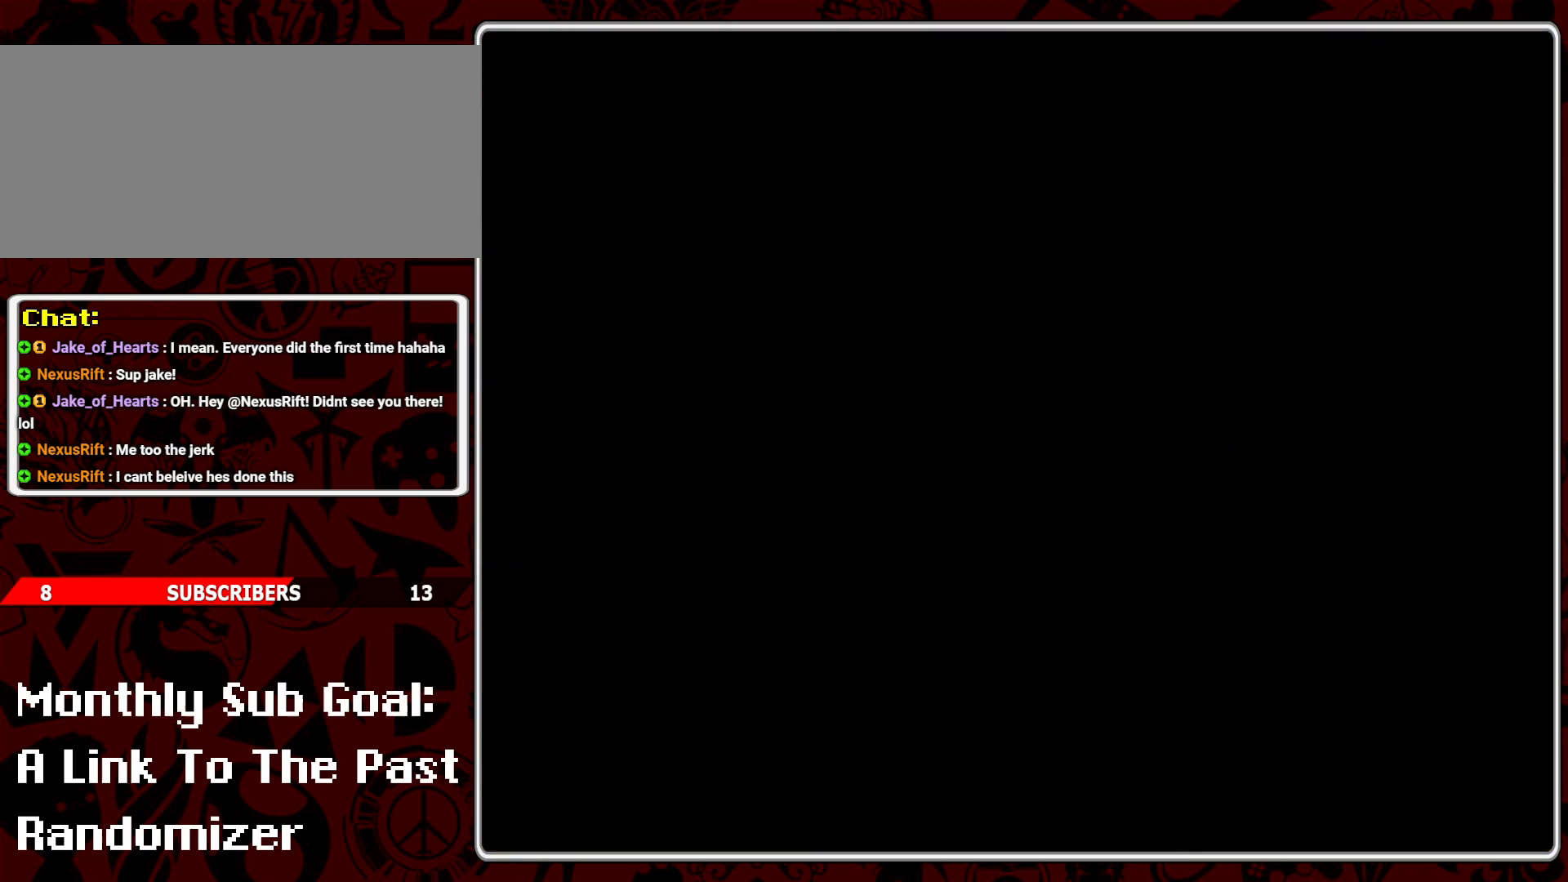
{"buttons": [], "events": [[117, "B", "up"], [200, "A", "down"], [350, "A", "up"]]}
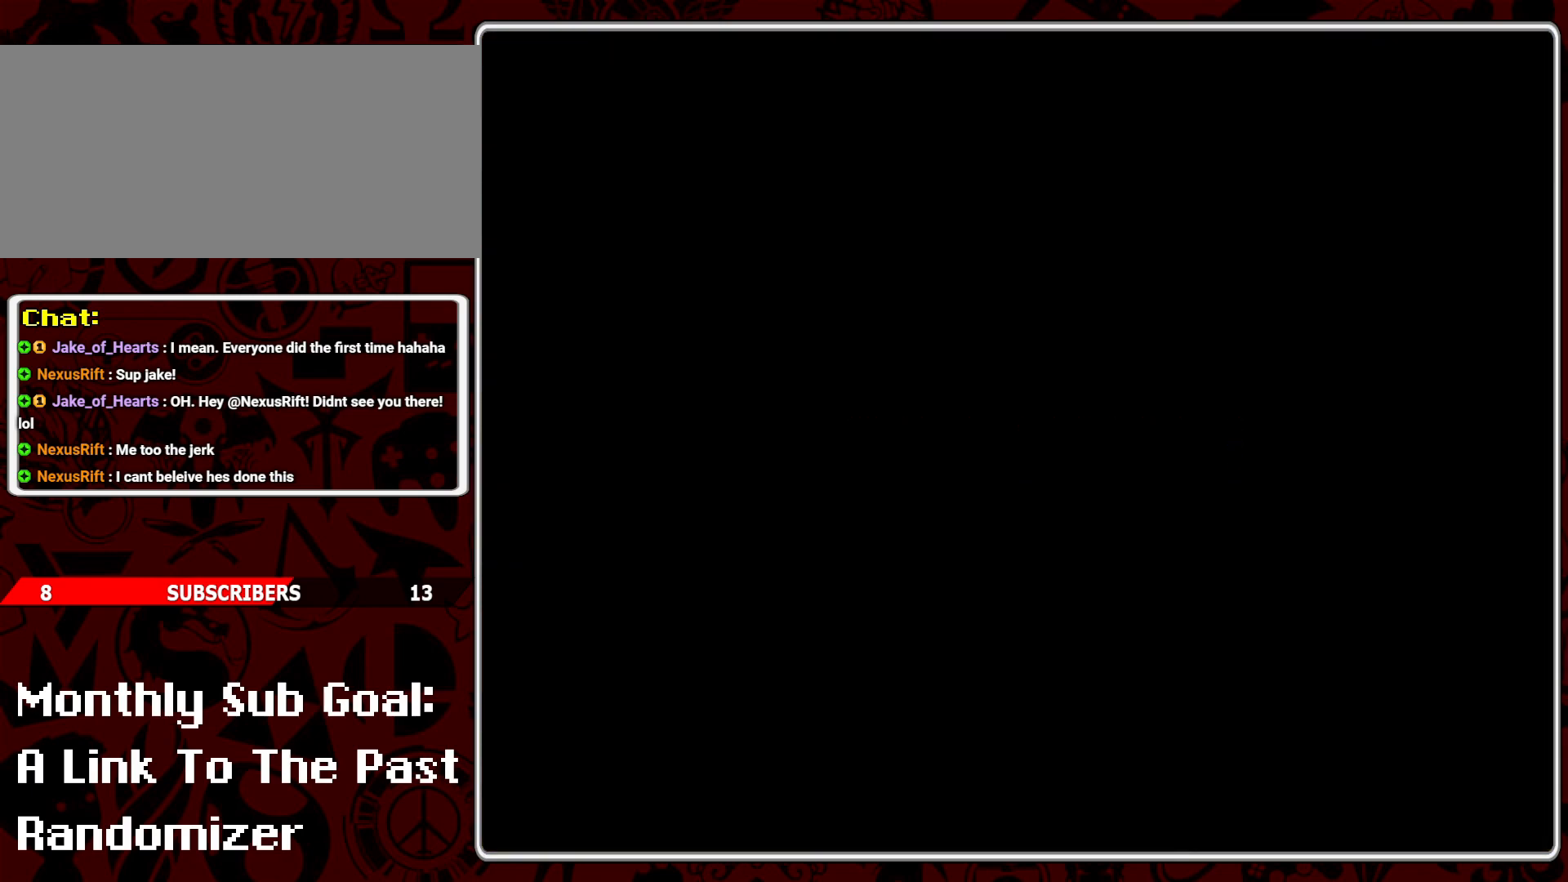
{"buttons": ["Y", "DPAD_RIGHT"], "events": [[117, "Y", "down"], [367, "DPAD_RIGHT", "down"]]}
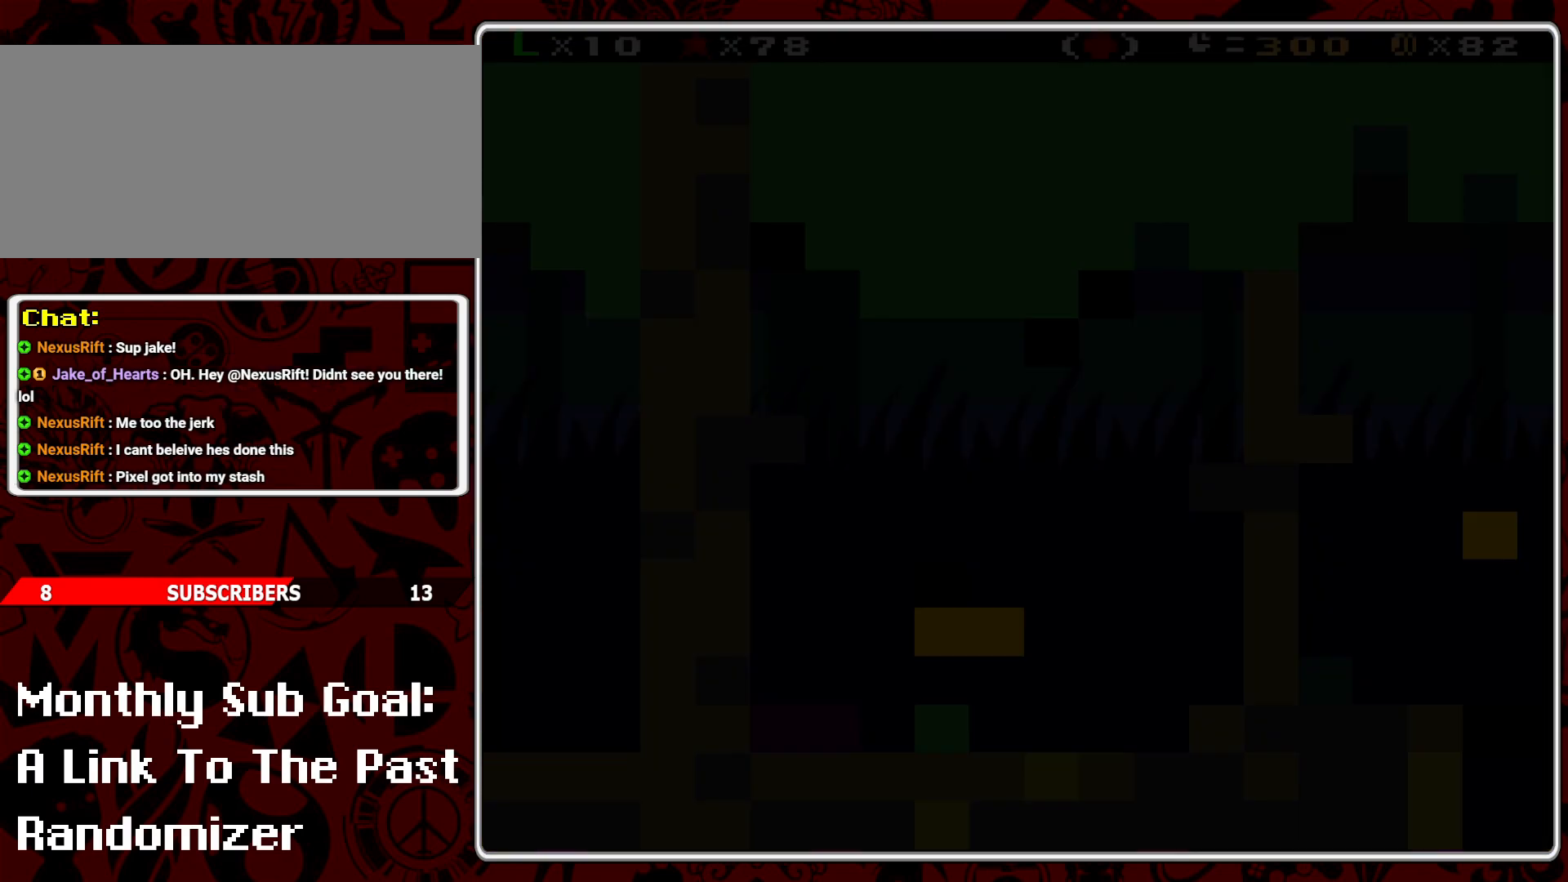
{"buttons": ["Y", "DPAD_RIGHT"], "events": []}
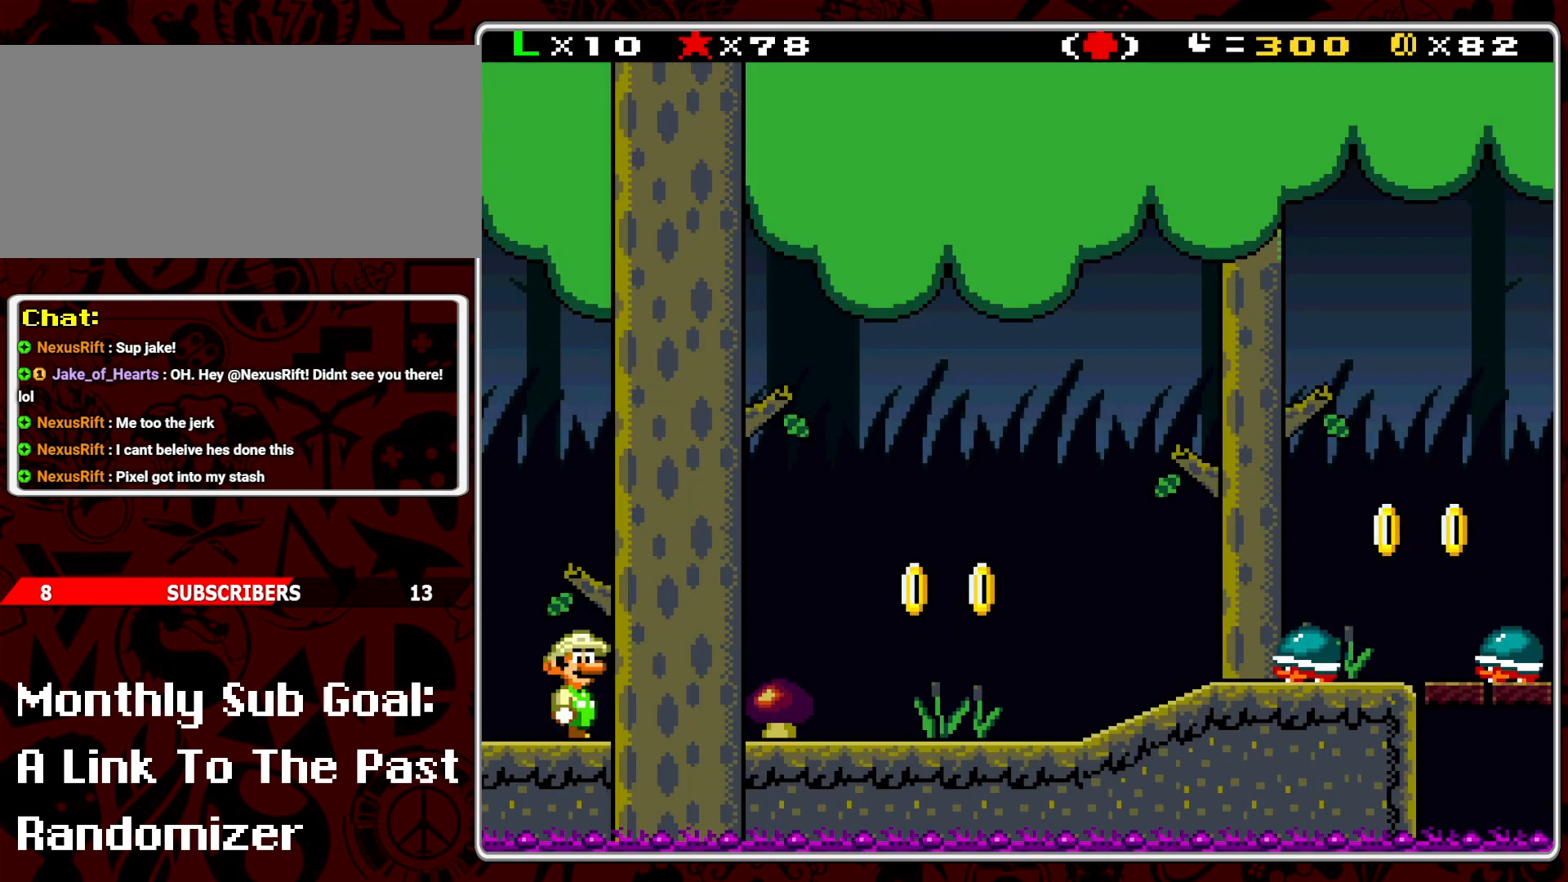
{"buttons": ["Y", "DPAD_RIGHT"], "events": []}
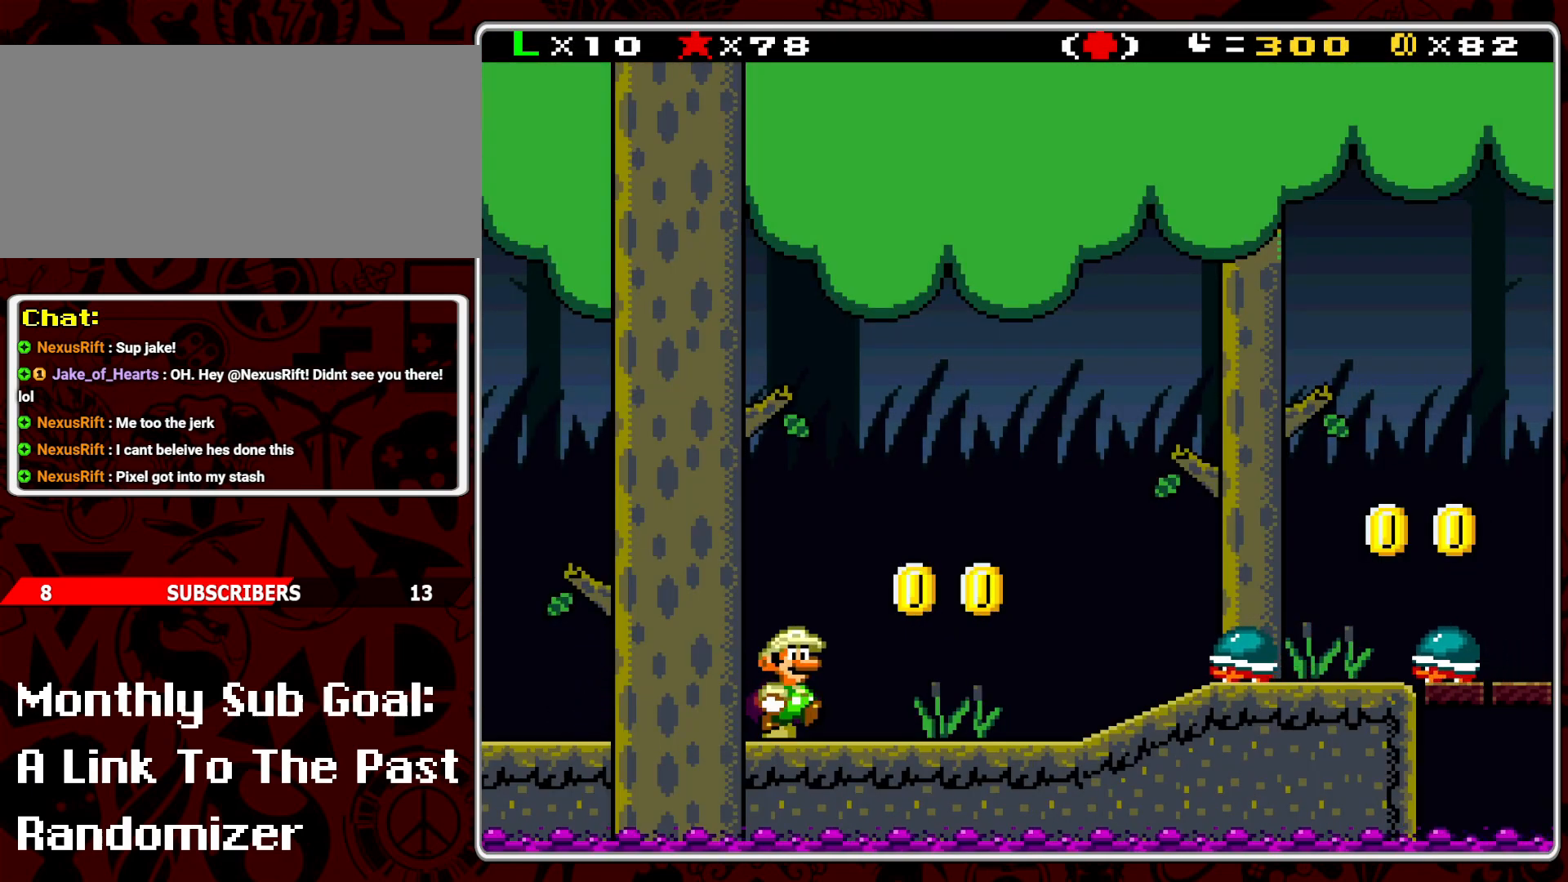
{"buttons": ["A", "Y", "DPAD_RIGHT"], "events": [[167, "A", "down"]]}
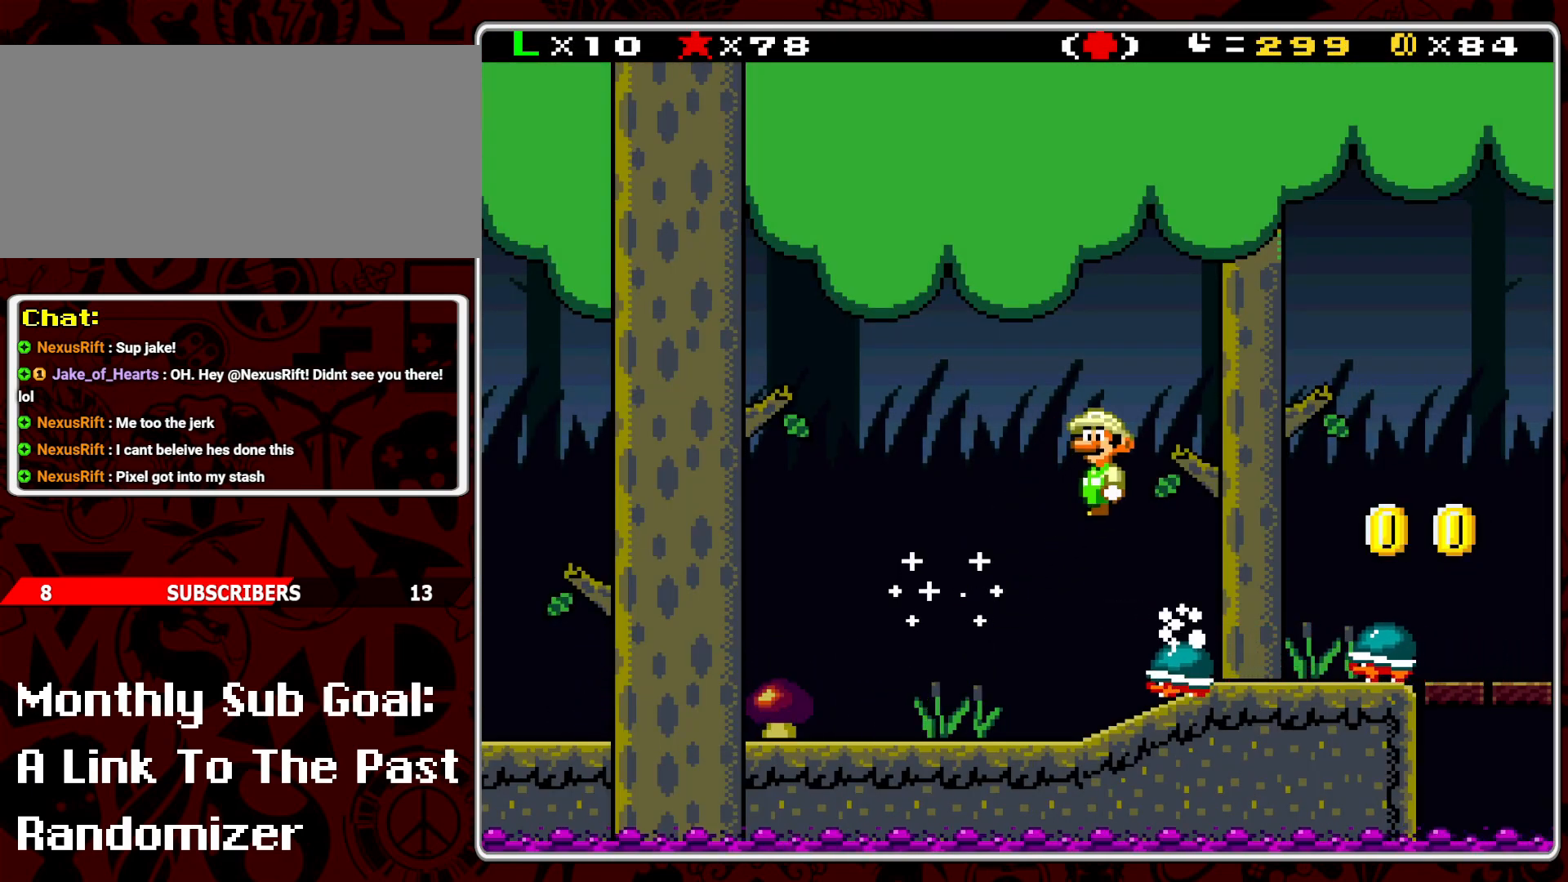
{"buttons": ["Y"], "events": [[433, "DPAD_RIGHT", "up"], [500, "A", "up"]]}
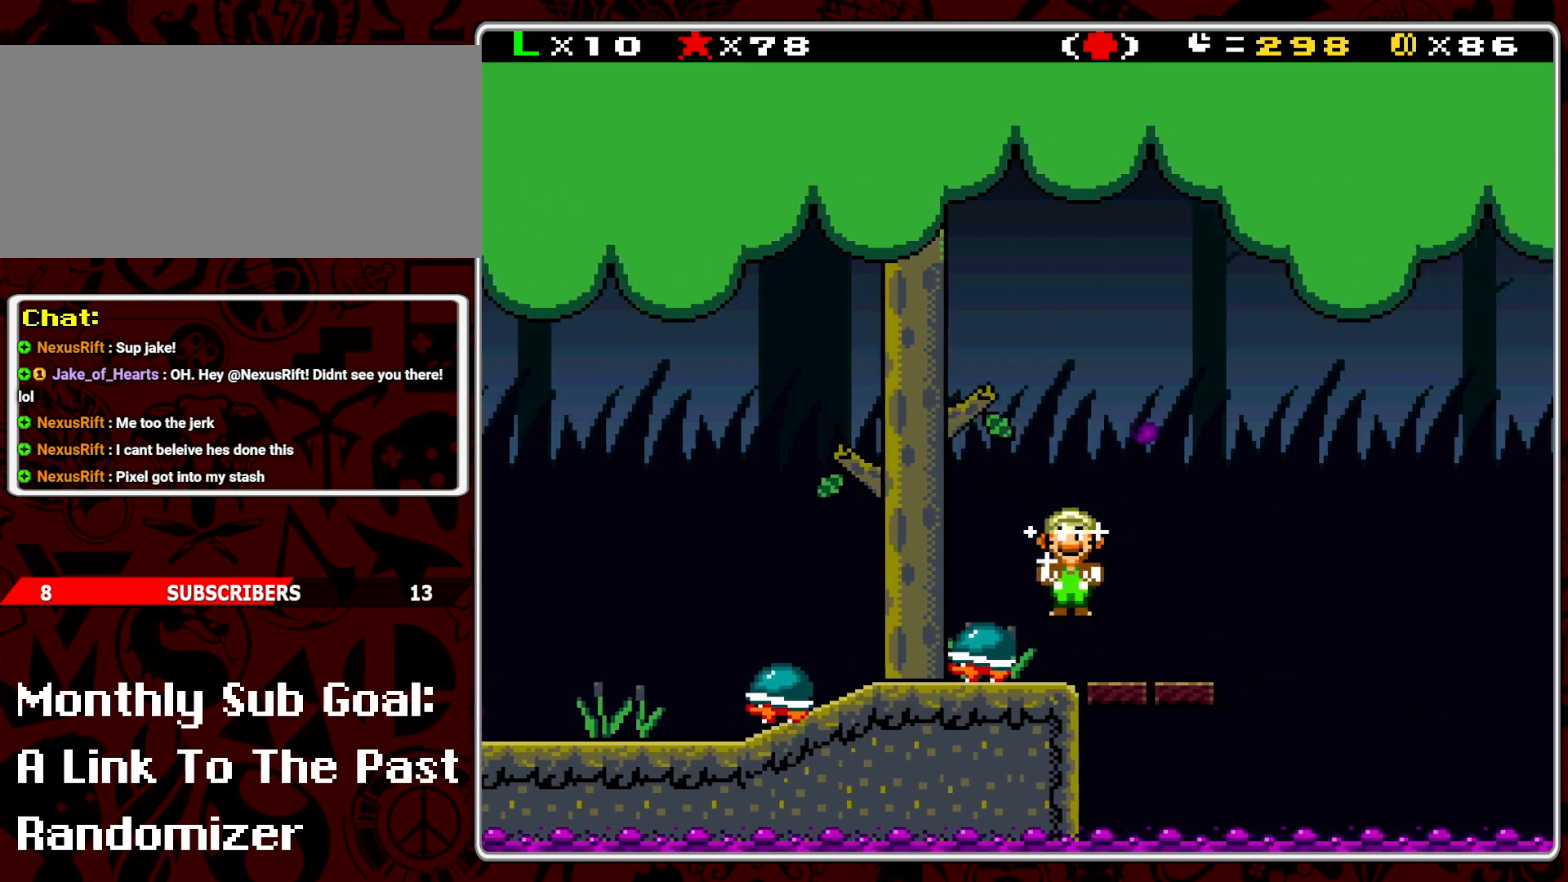
{"buttons": ["Y", "DPAD_RIGHT"], "events": [[50, "DPAD_LEFT", "down"], [200, "DPAD_LEFT", "up"], [417, "DPAD_RIGHT", "down"]]}
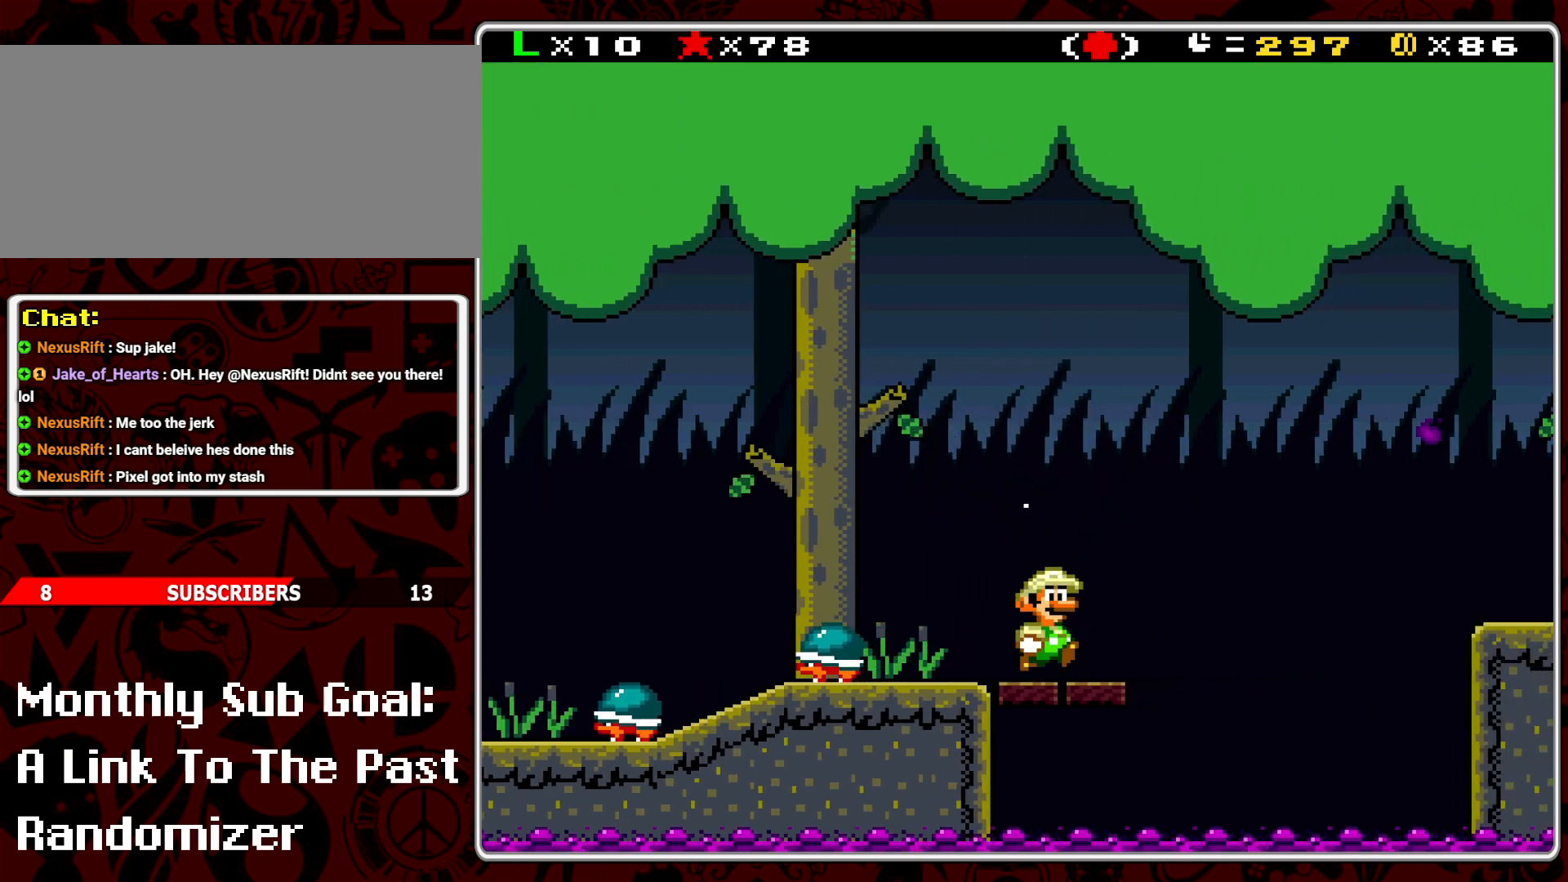
{"buttons": ["B", "Y", "DPAD_RIGHT"], "events": [[117, "B", "down"]]}
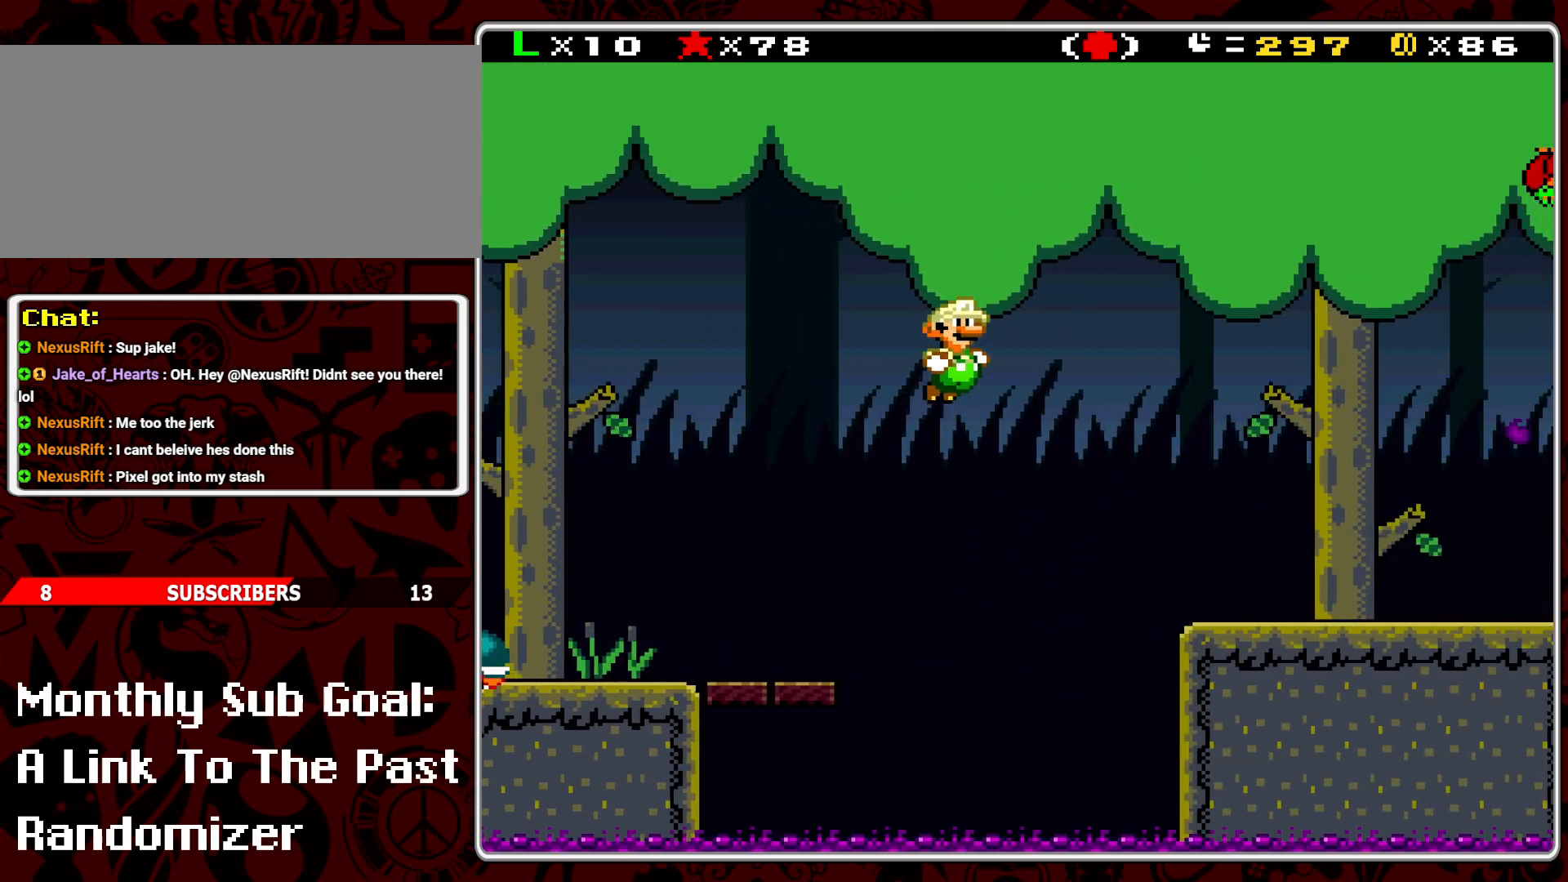
{"buttons": ["Y", "DPAD_RIGHT"], "events": [[83, "B", "up"]]}
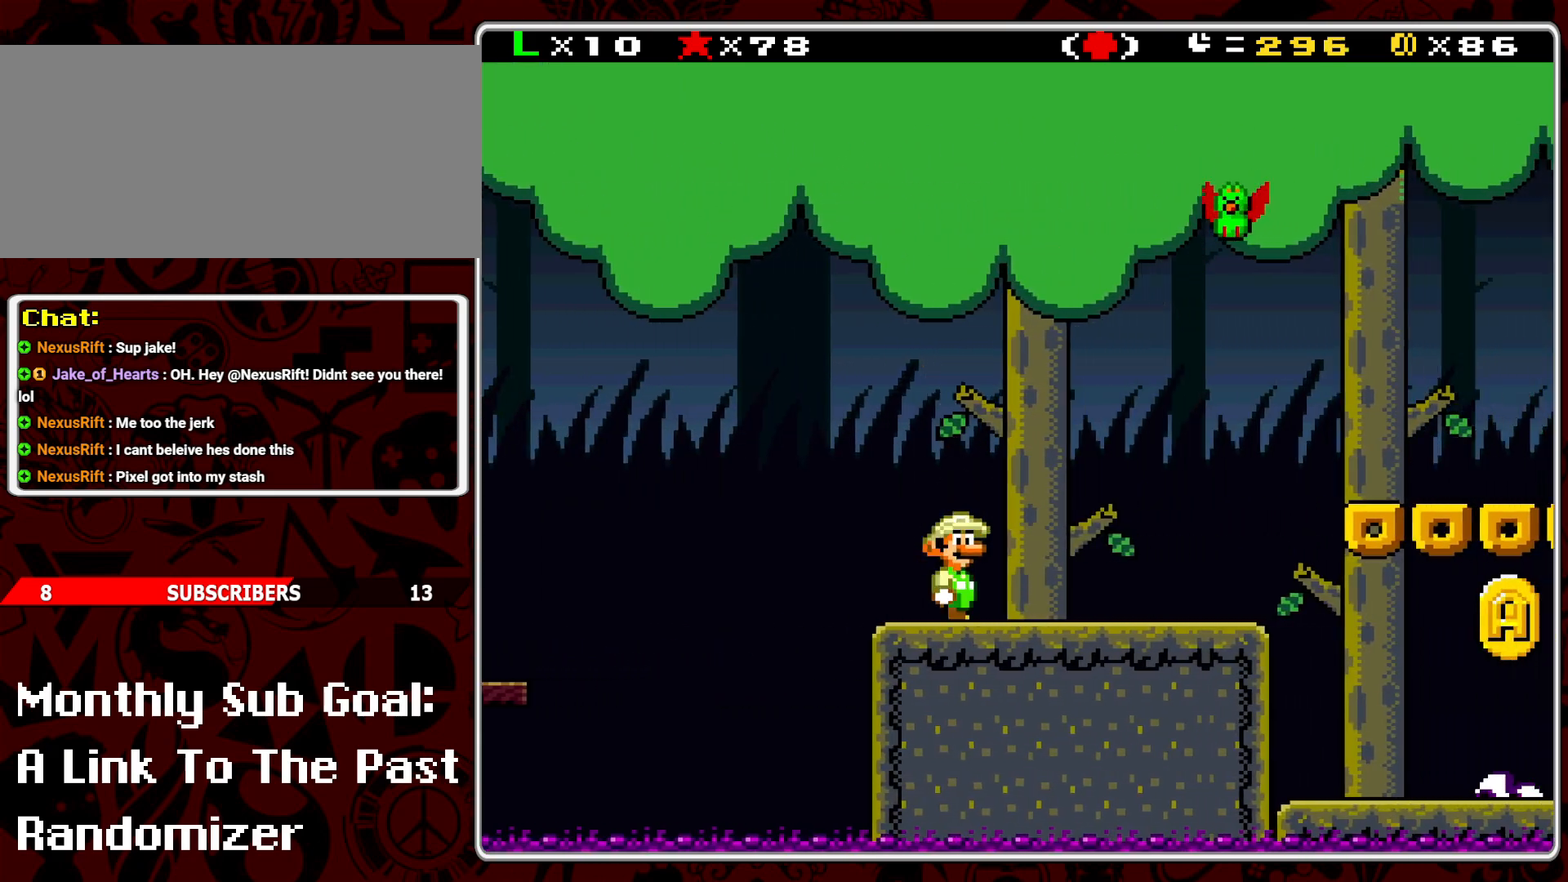
{"buttons": ["Y", "DPAD_LEFT"], "events": [[167, "DPAD_RIGHT", "up"], [217, "DPAD_LEFT", "down"]]}
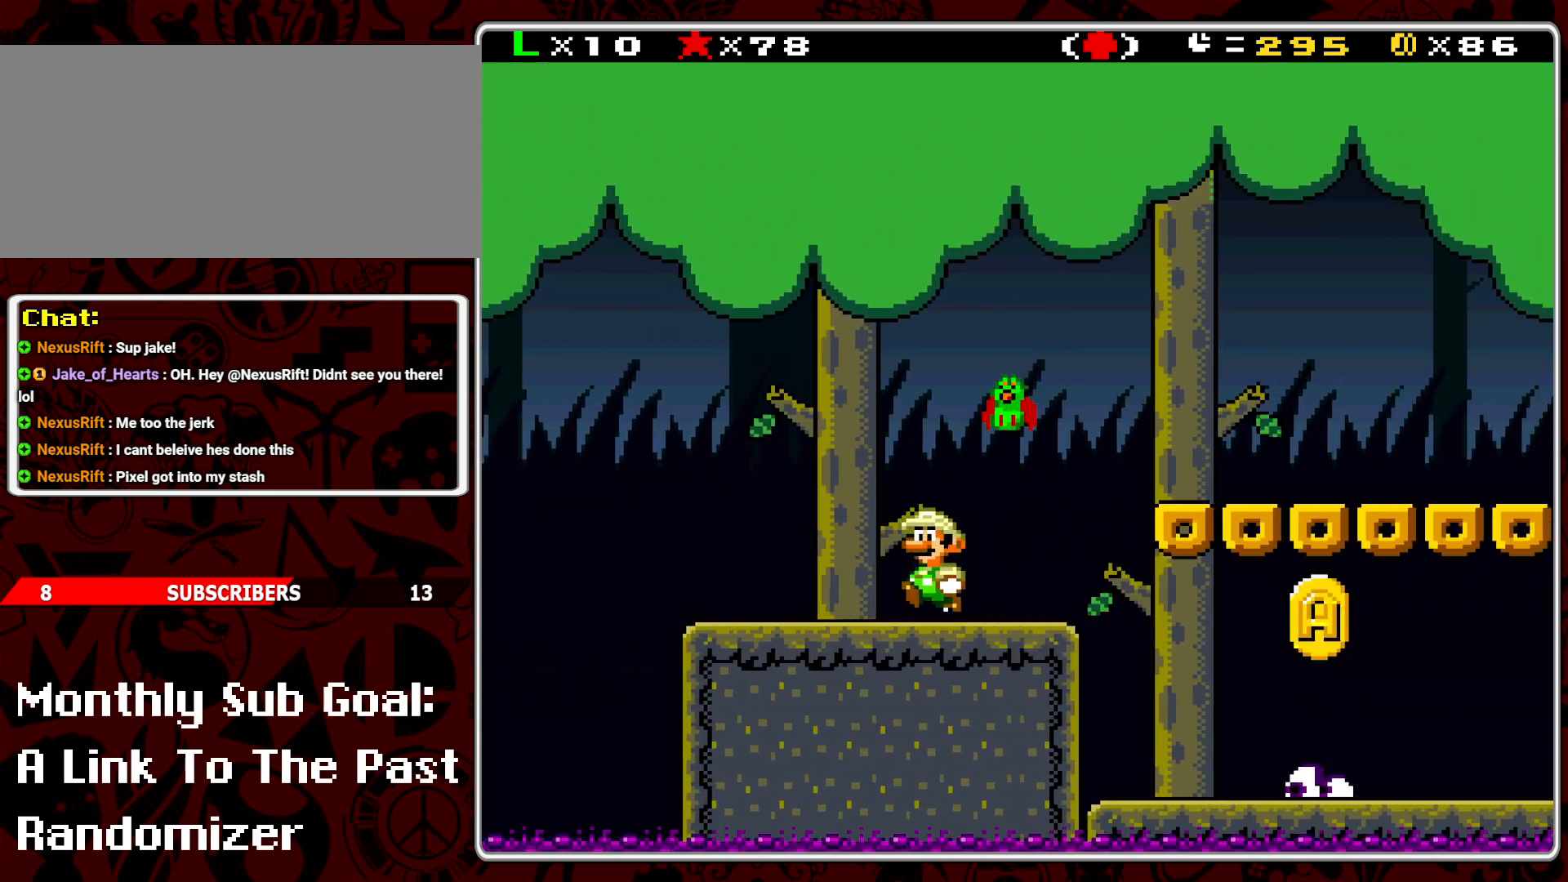
{"buttons": ["Y"], "events": [[67, "DPAD_LEFT", "up"], [183, "B", "down"], [267, "DPAD_RIGHT", "down"], [350, "B", "up"], [433, "DPAD_RIGHT", "up"]]}
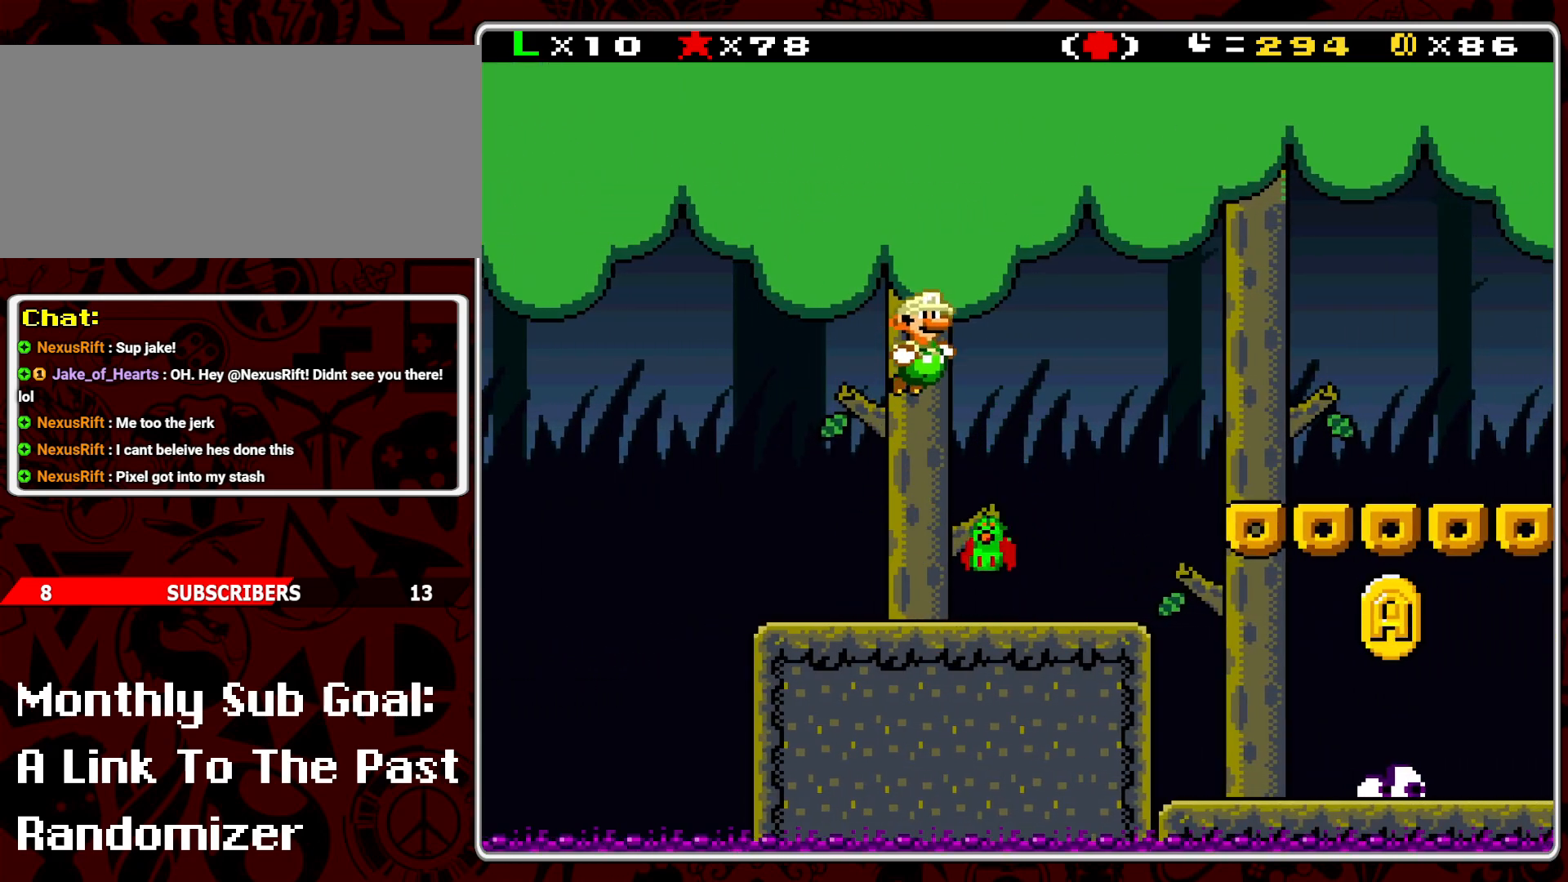
{"buttons": ["Y", "DPAD_RIGHT"], "events": [[83, "DPAD_LEFT", "down"], [133, "DPAD_LEFT", "up"], [283, "DPAD_RIGHT", "down"]]}
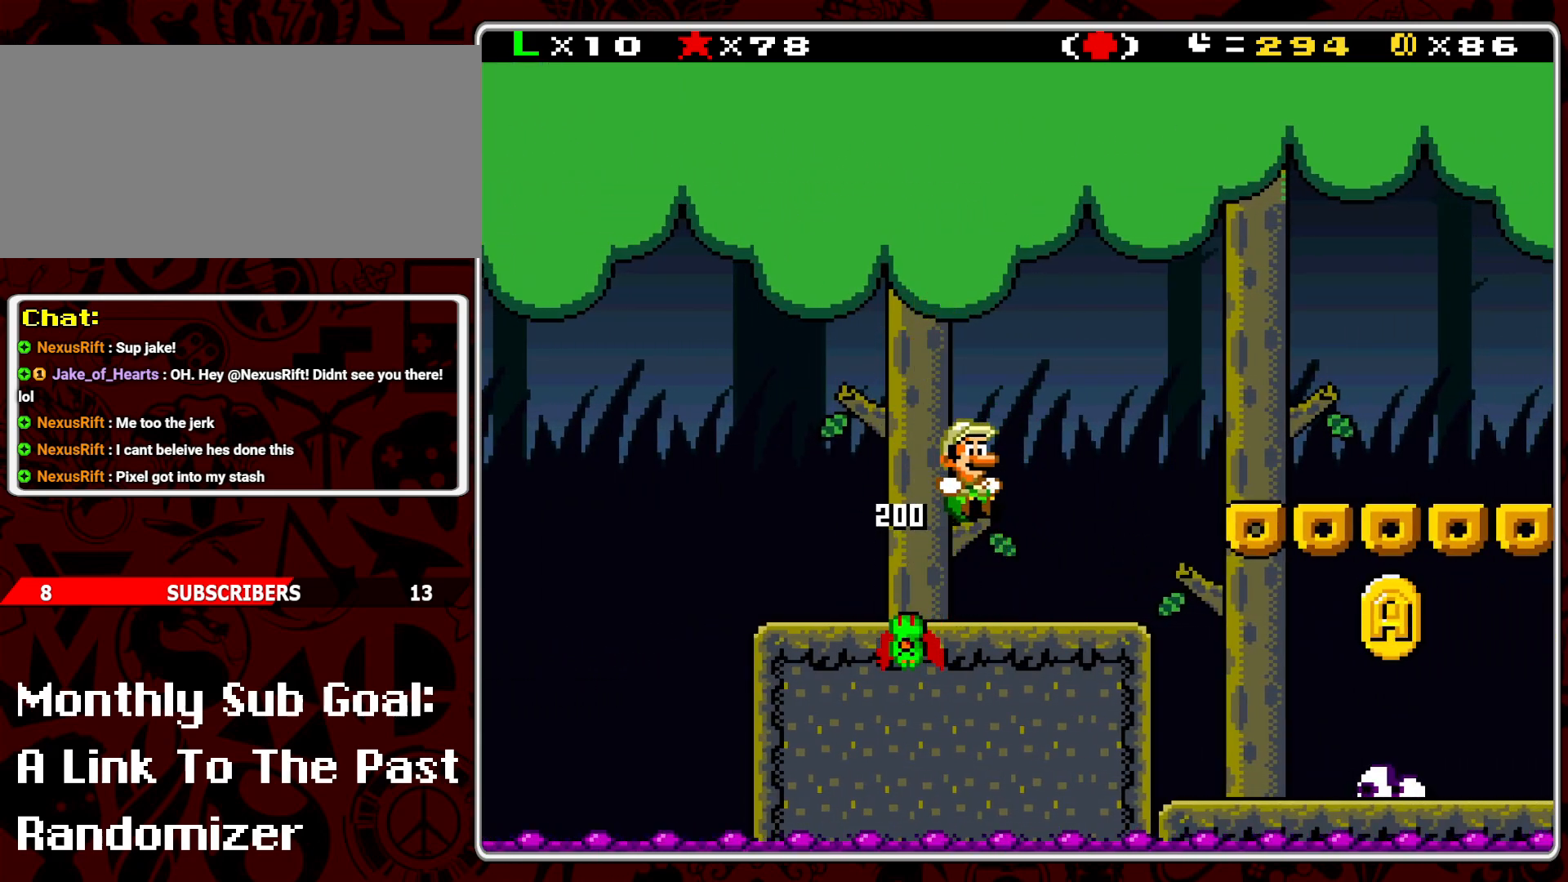
{"buttons": ["A", "Y", "DPAD_RIGHT"], "events": [[217, "A", "down"]]}
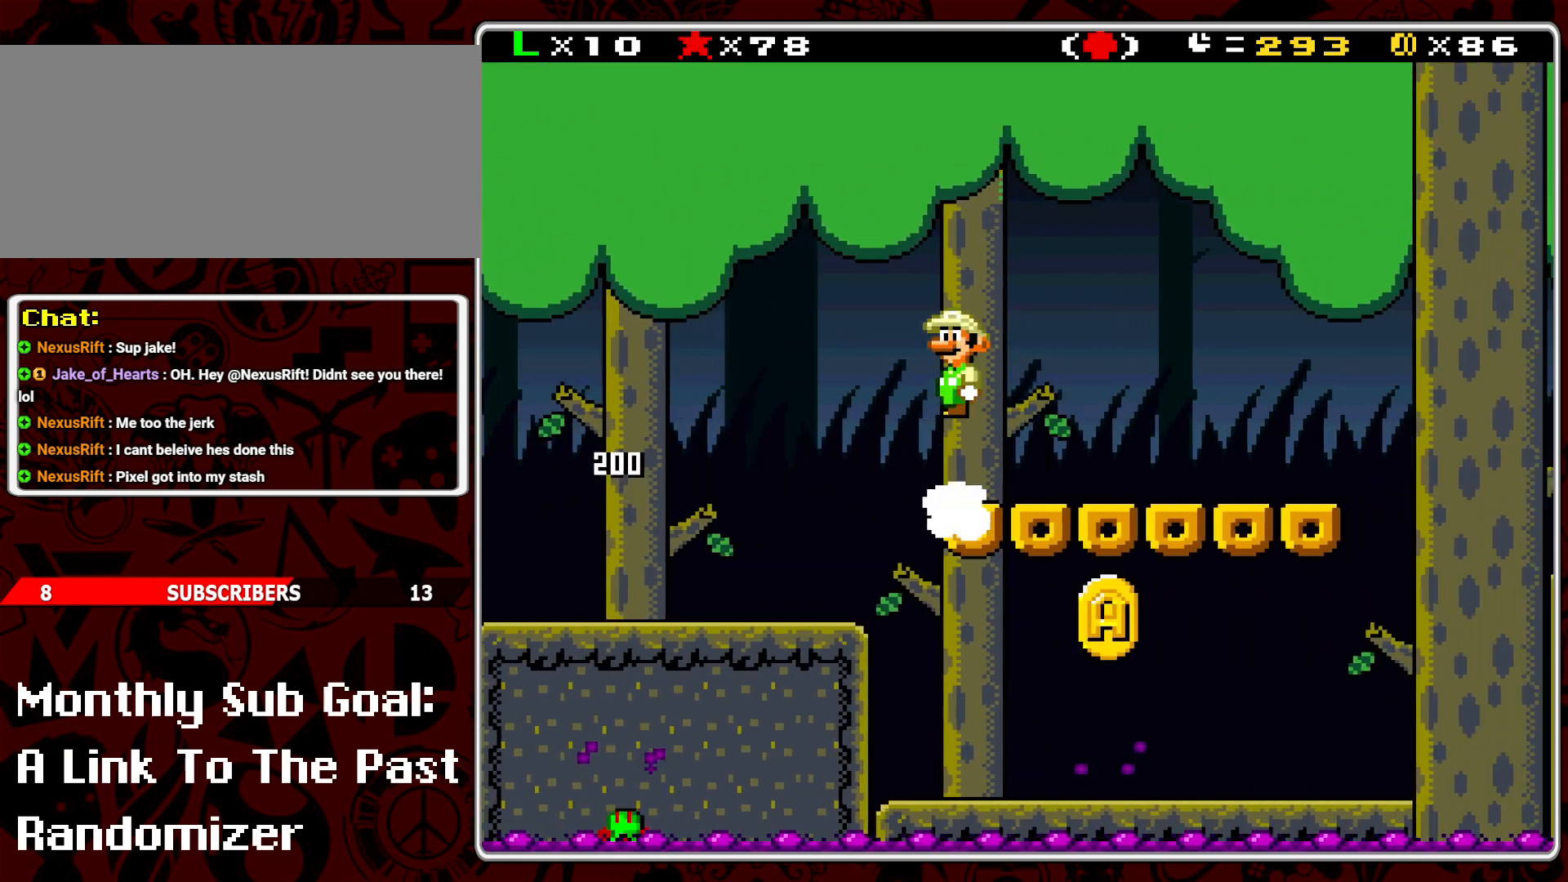
{"buttons": ["Y", "DPAD_RIGHT"], "events": [[250, "A", "up"], [250, "DPAD_RIGHT", "up"], [367, "DPAD_RIGHT", "down"]]}
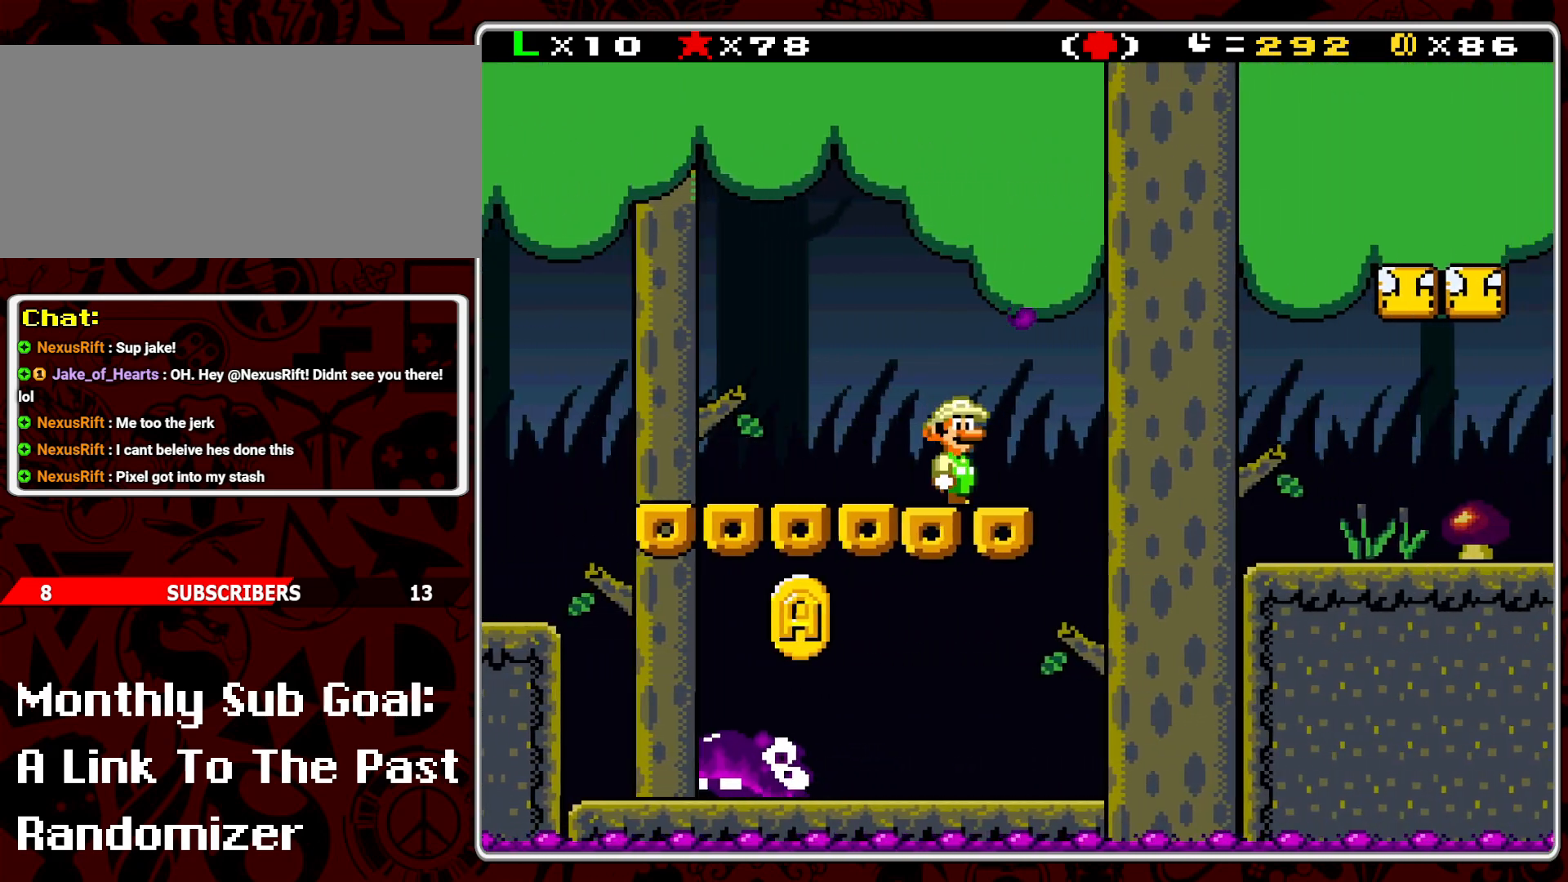
{"buttons": ["A", "Y"], "events": [[33, "A", "down"], [467, "DPAD_RIGHT", "up"]]}
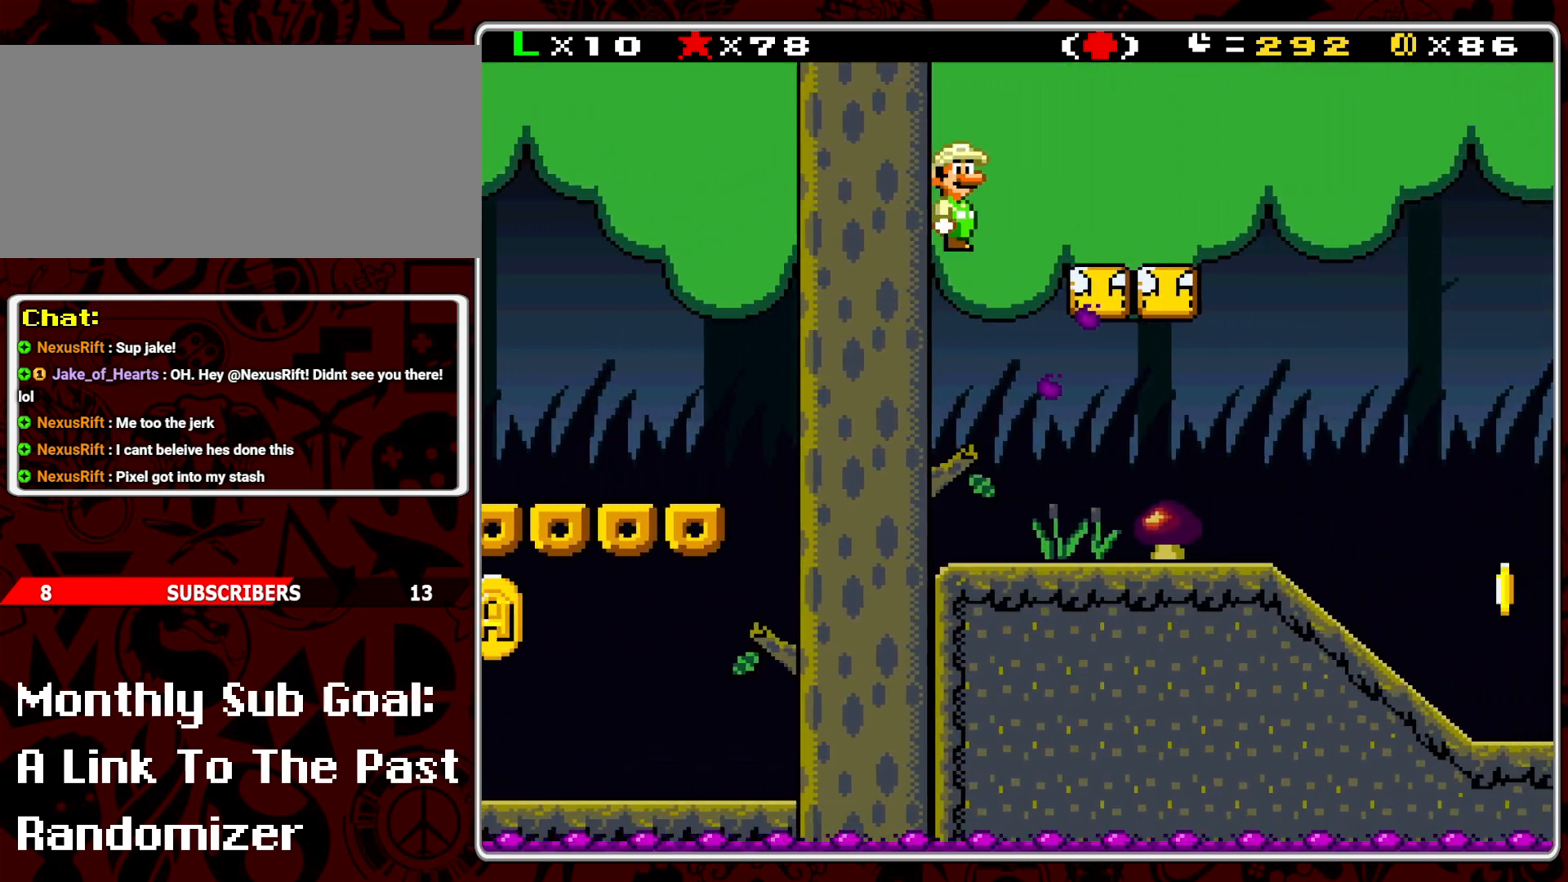
{"buttons": ["B", "Y", "DPAD_RIGHT"], "events": [[33, "A", "up"], [33, "DPAD_LEFT", "down"], [167, "DPAD_LEFT", "up"], [267, "DPAD_RIGHT", "down"], [500, "B", "down"]]}
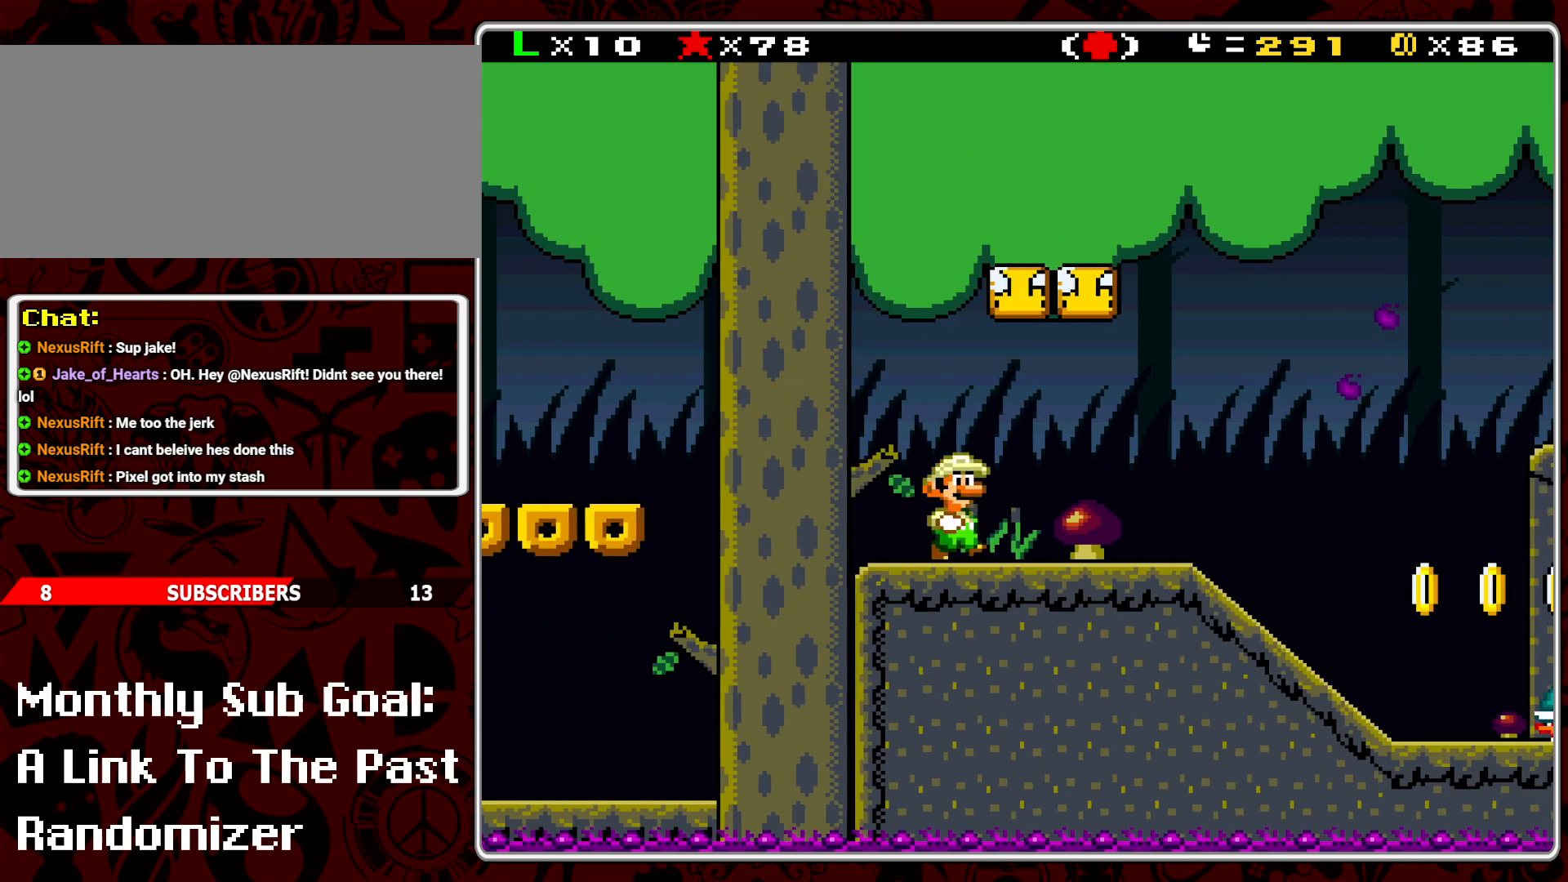
{"buttons": ["B", "Y", "DPAD_LEFT"], "events": [[33, "DPAD_RIGHT", "up"], [83, "DPAD_LEFT", "down"], [133, "B", "up"], [167, "DPAD_LEFT", "up"], [233, "DPAD_RIGHT", "down"], [433, "DPAD_RIGHT", "up"], [450, "B", "down"], [483, "DPAD_LEFT", "down"]]}
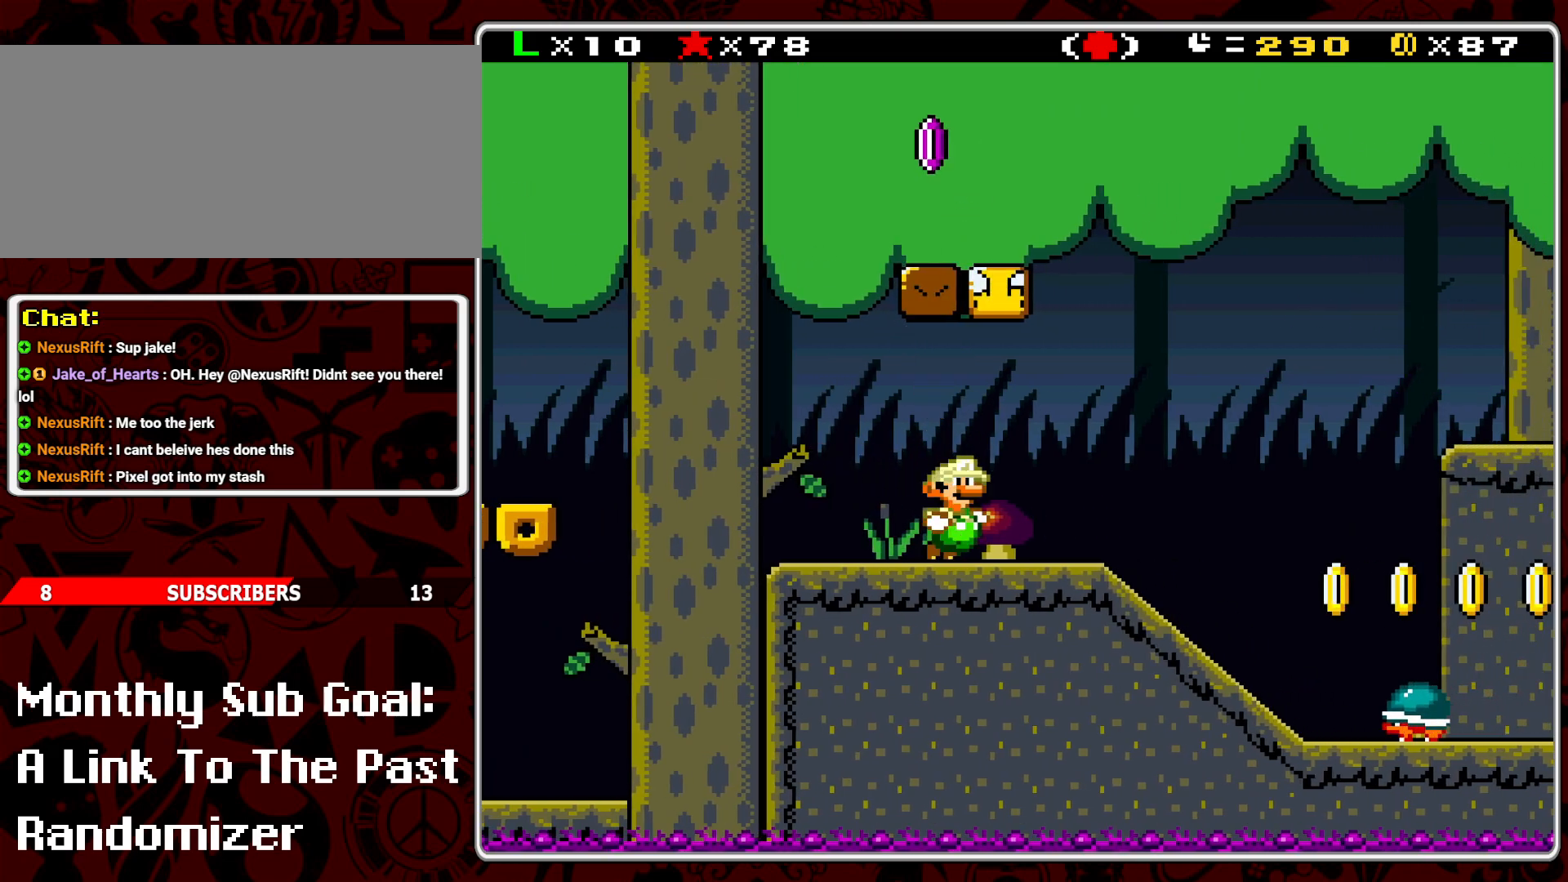
{"buttons": [], "events": [[83, "DPAD_LEFT", "up"], [100, "B", "up"], [183, "DPAD_RIGHT", "down"], [283, "Y", "up"], [317, "DPAD_RIGHT", "up"], [400, "Y", "down"], [500, "Y", "up"]]}
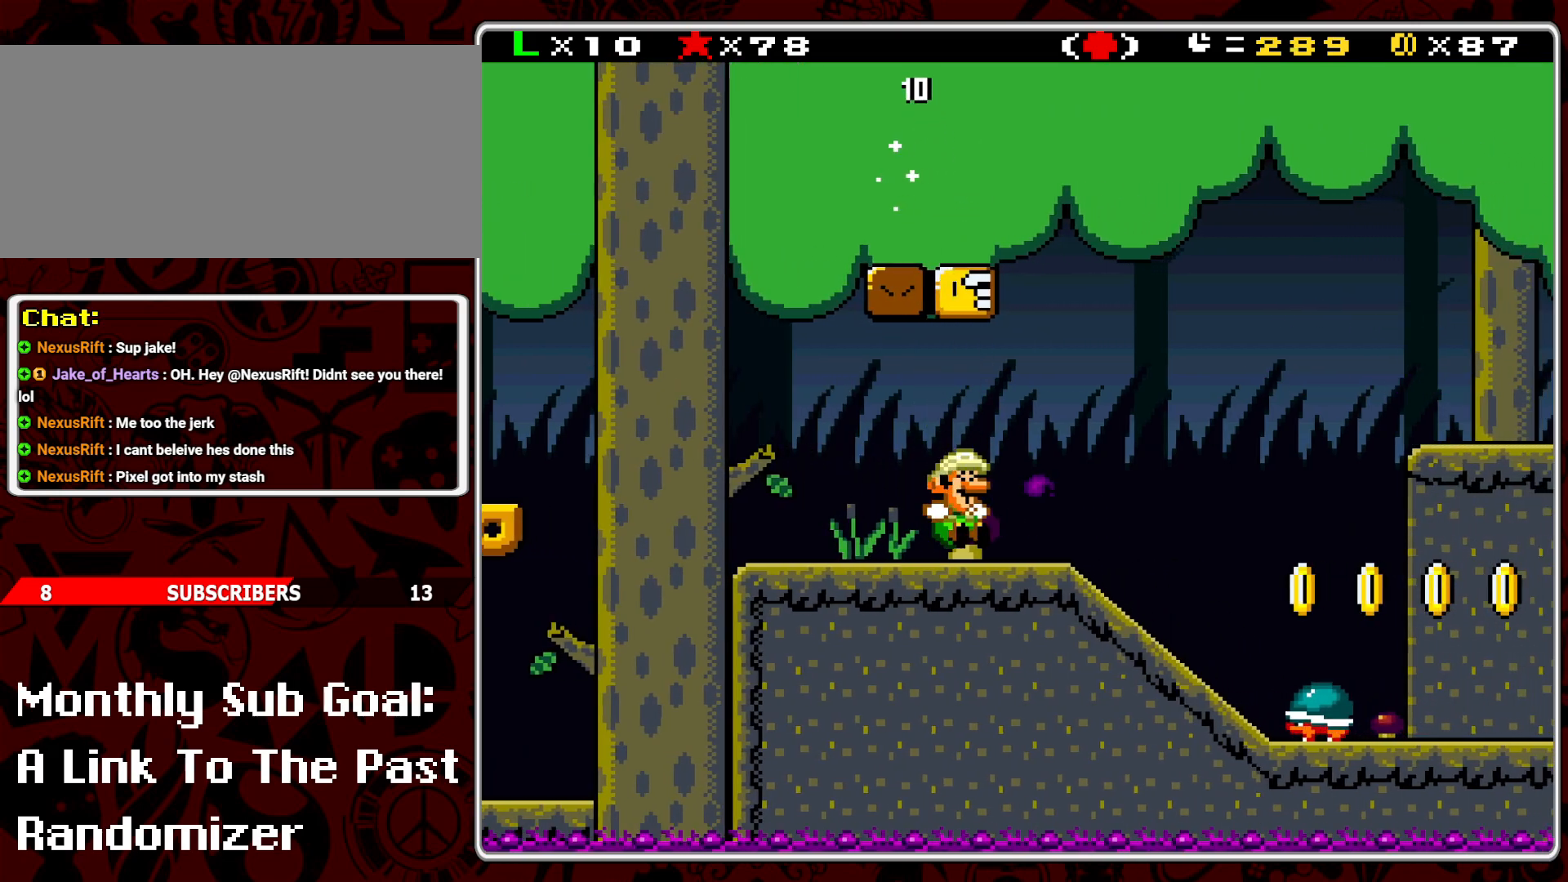
{"buttons": ["B", "Y"], "events": [[50, "Y", "down"], [150, "Y", "up"], [200, "Y", "down"], [283, "Y", "up"], [367, "B", "down"], [367, "Y", "down"]]}
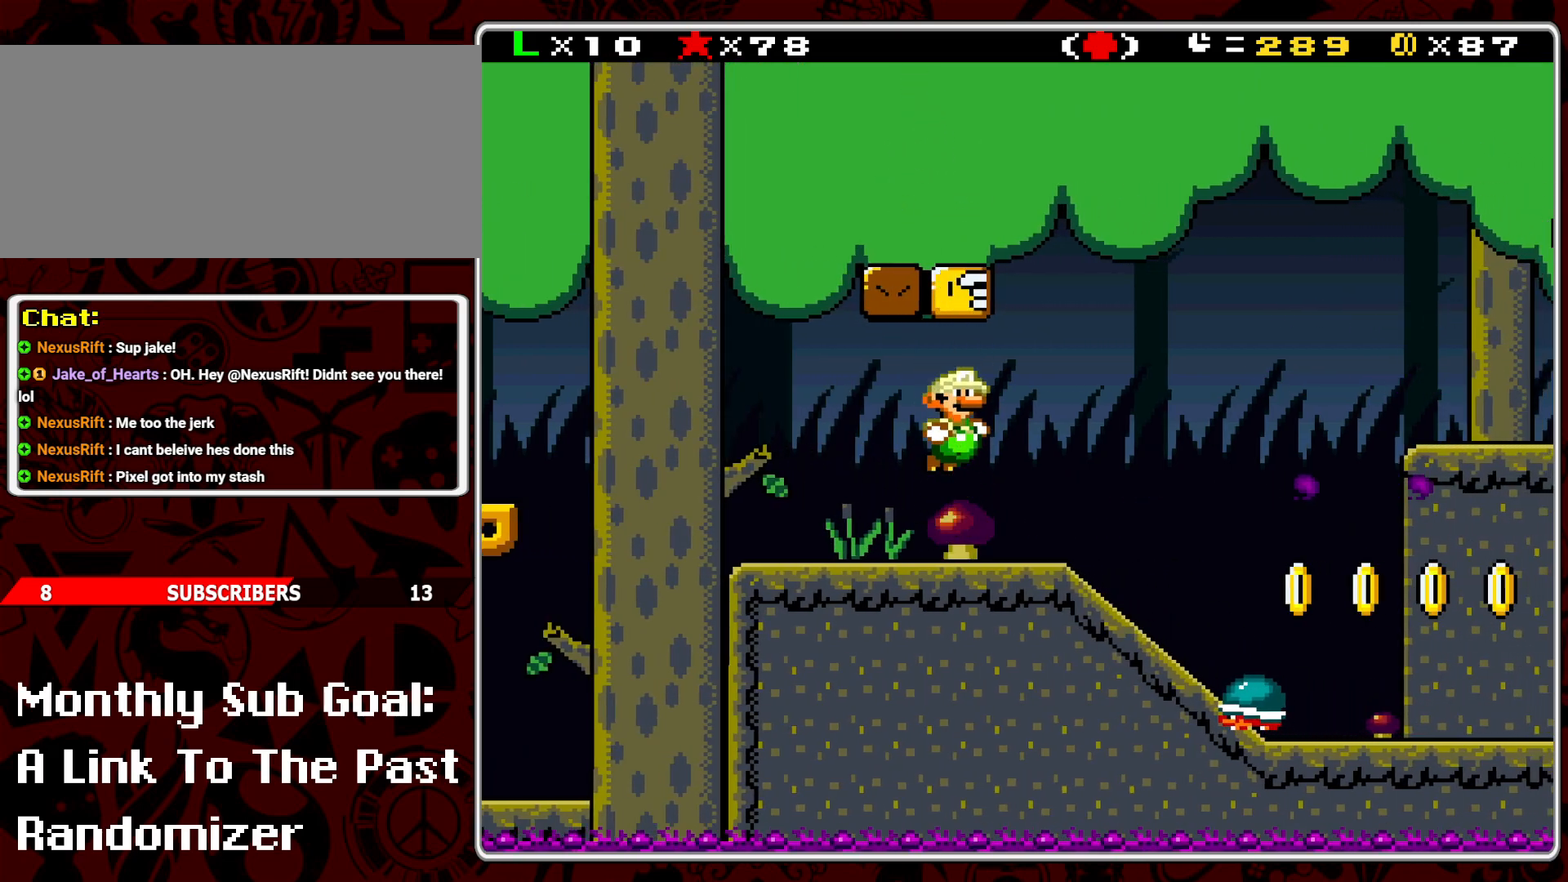
{"buttons": ["Y"], "events": [[67, "B", "up"], [283, "DPAD_RIGHT", "down"], [333, "Y", "up"], [400, "DPAD_RIGHT", "up"], [483, "Y", "down"]]}
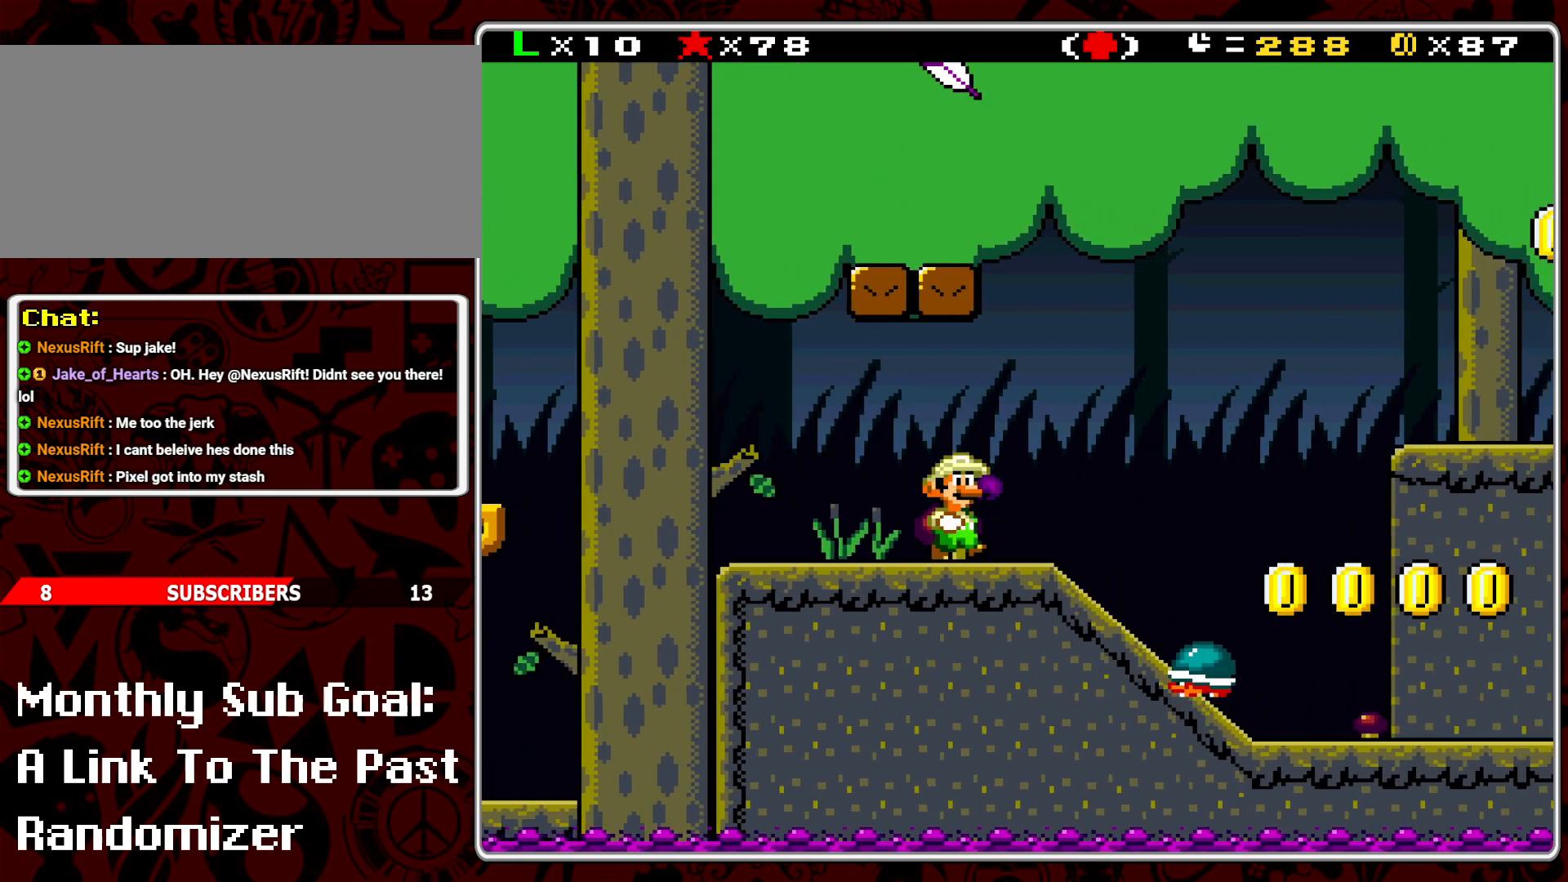
{"buttons": ["Y"], "events": [[67, "Y", "up"], [133, "Y", "down"], [200, "Y", "up"], [283, "Y", "down"]]}